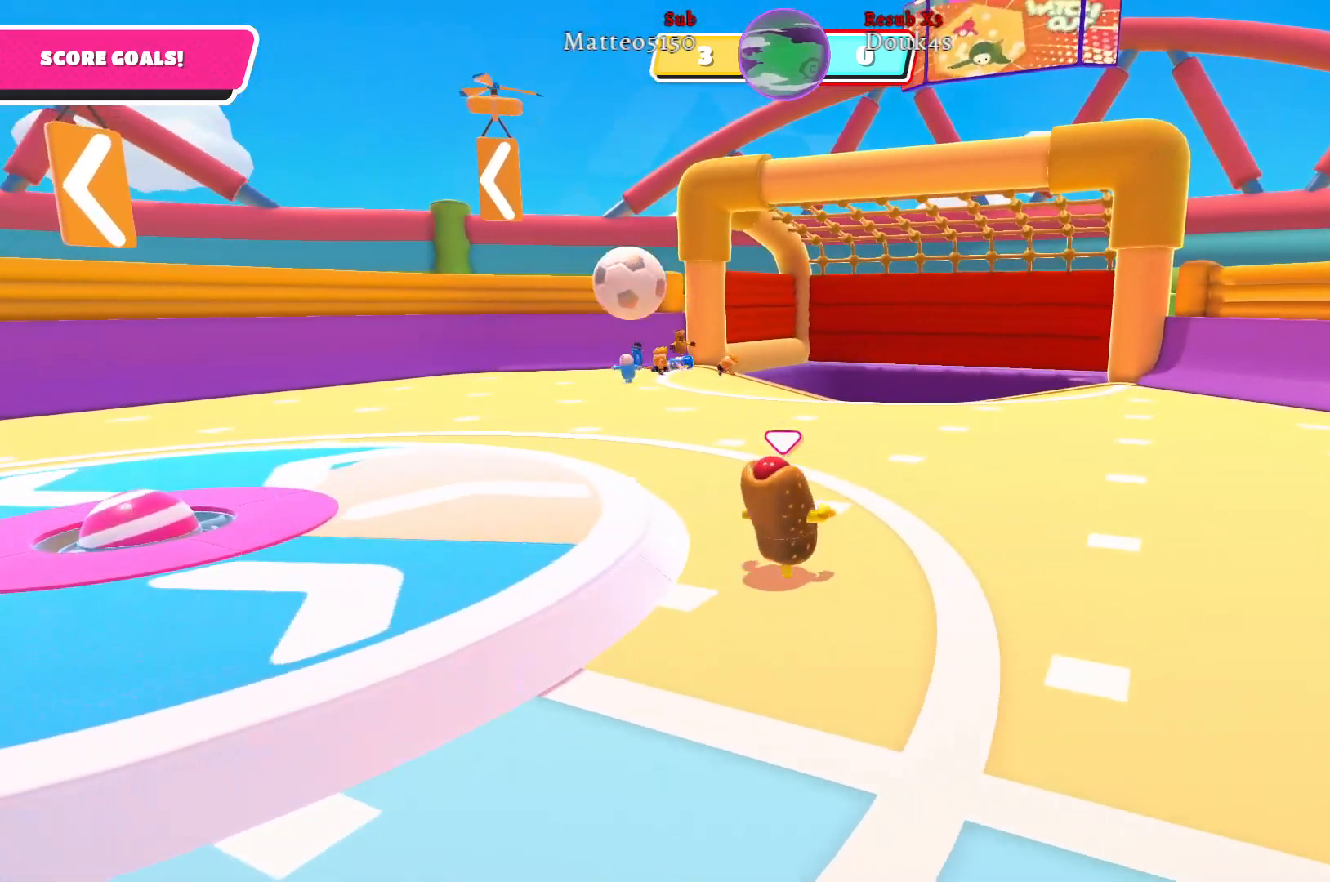
Gameplay with a controller (Xbox layout); each line is a JSON object with the inputs held at the frame after it. "events" lists button and stick changes between this image and that frame as [ms after this image, input, new state], when the widget could be followed in between.
{"buttons": [], "left_stick": "up-right", "right_stick": "left", "events": [[217, "right_stick", "left"]]}
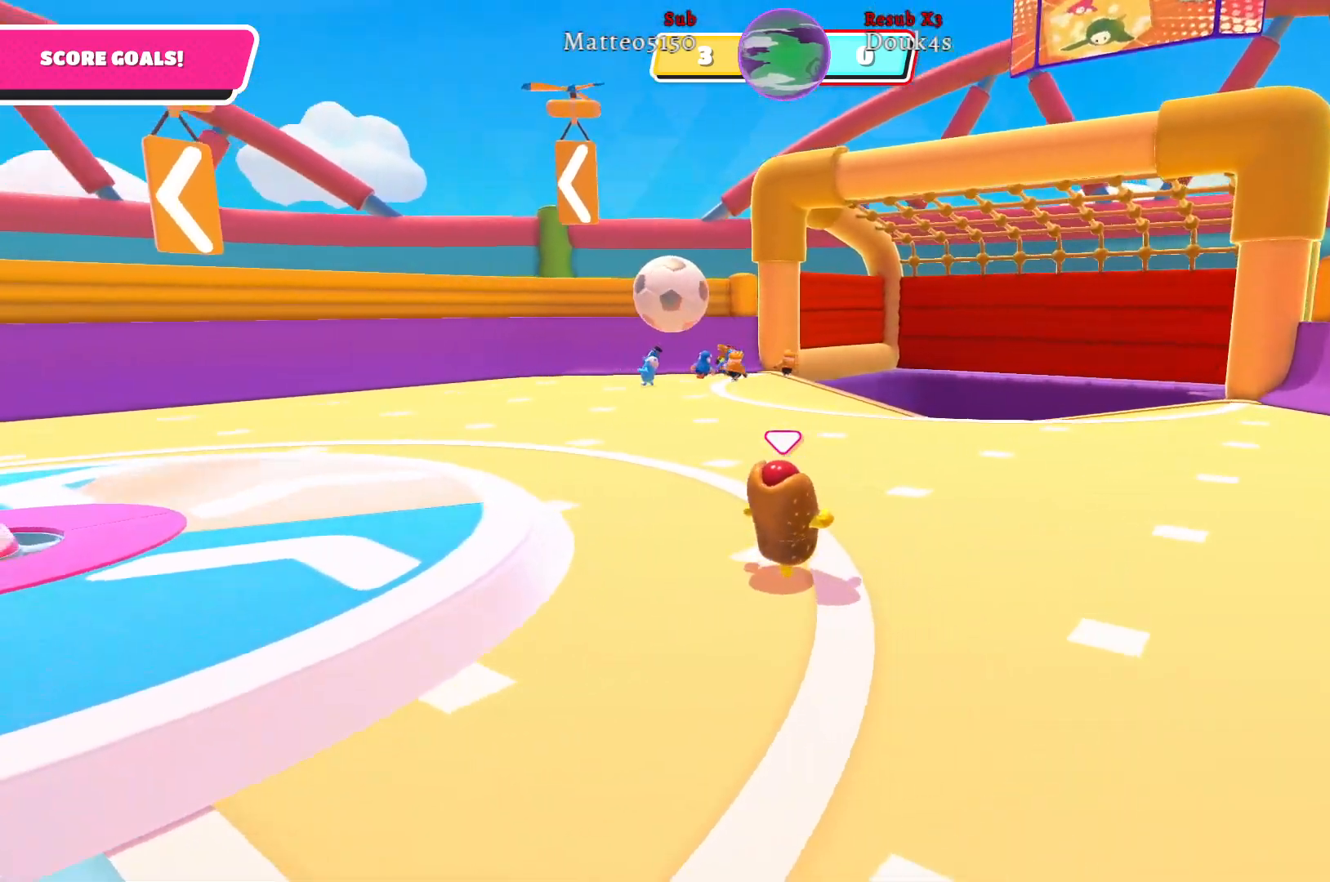
{"buttons": [], "left_stick": "up-right", "right_stick": "left", "events": [[83, "right_stick", "center"], [450, "right_stick", "left"]]}
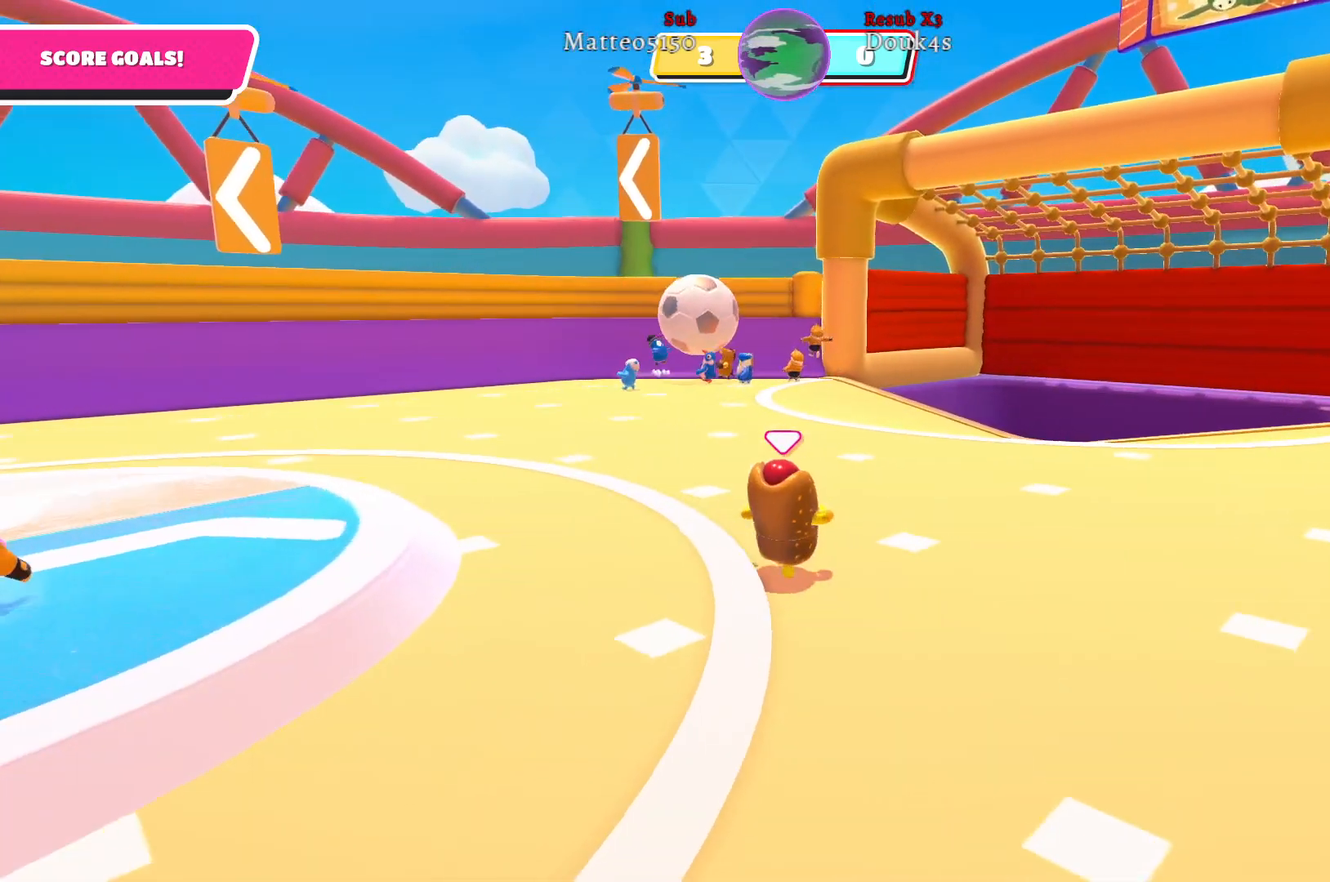
{"buttons": [], "left_stick": "up-right", "right_stick": "center", "events": [[433, "right_stick", "center"]]}
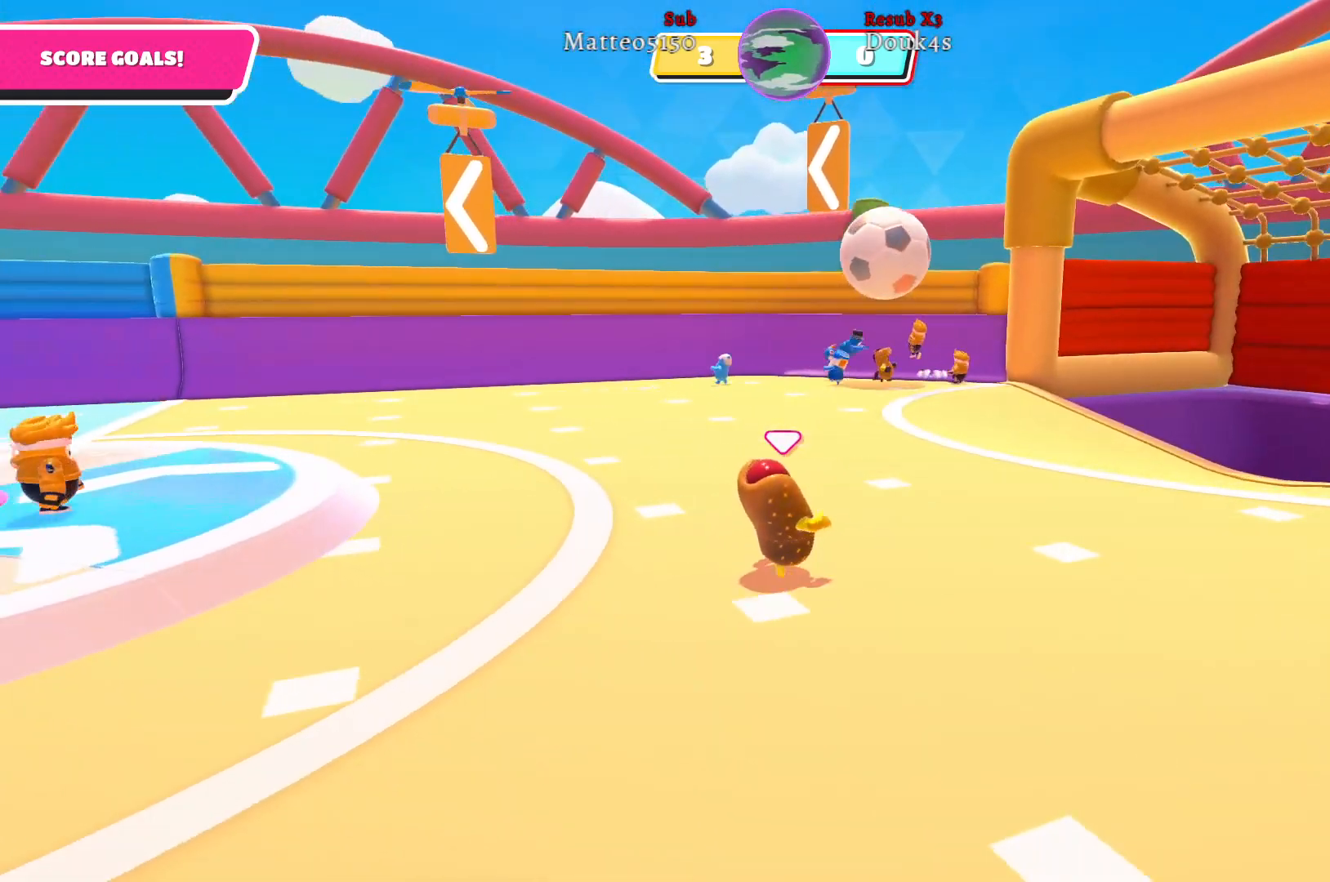
{"buttons": [], "left_stick": "up-right", "right_stick": "center", "events": []}
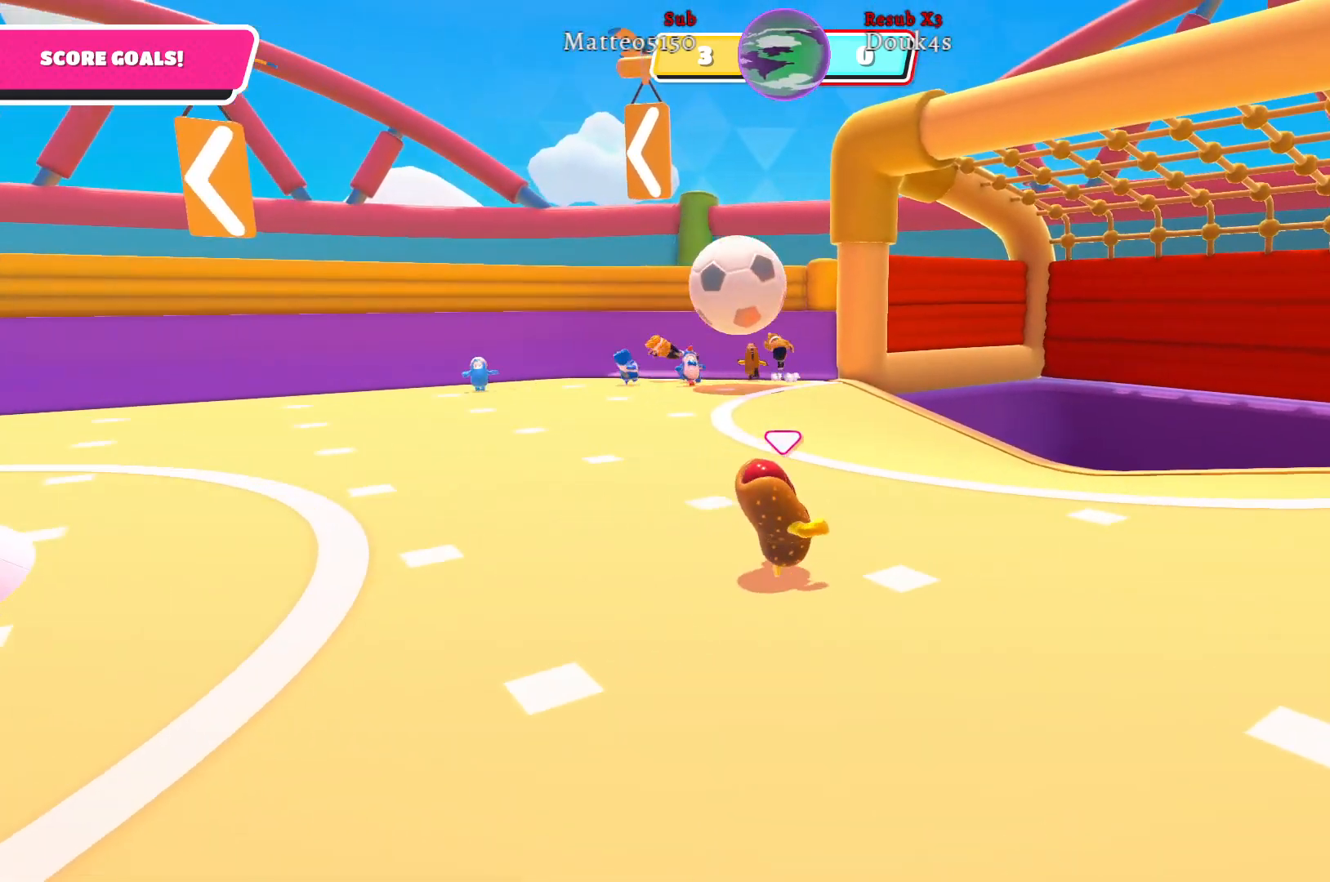
{"buttons": [], "left_stick": "up-right", "right_stick": "left", "events": [[417, "right_stick", "left"]]}
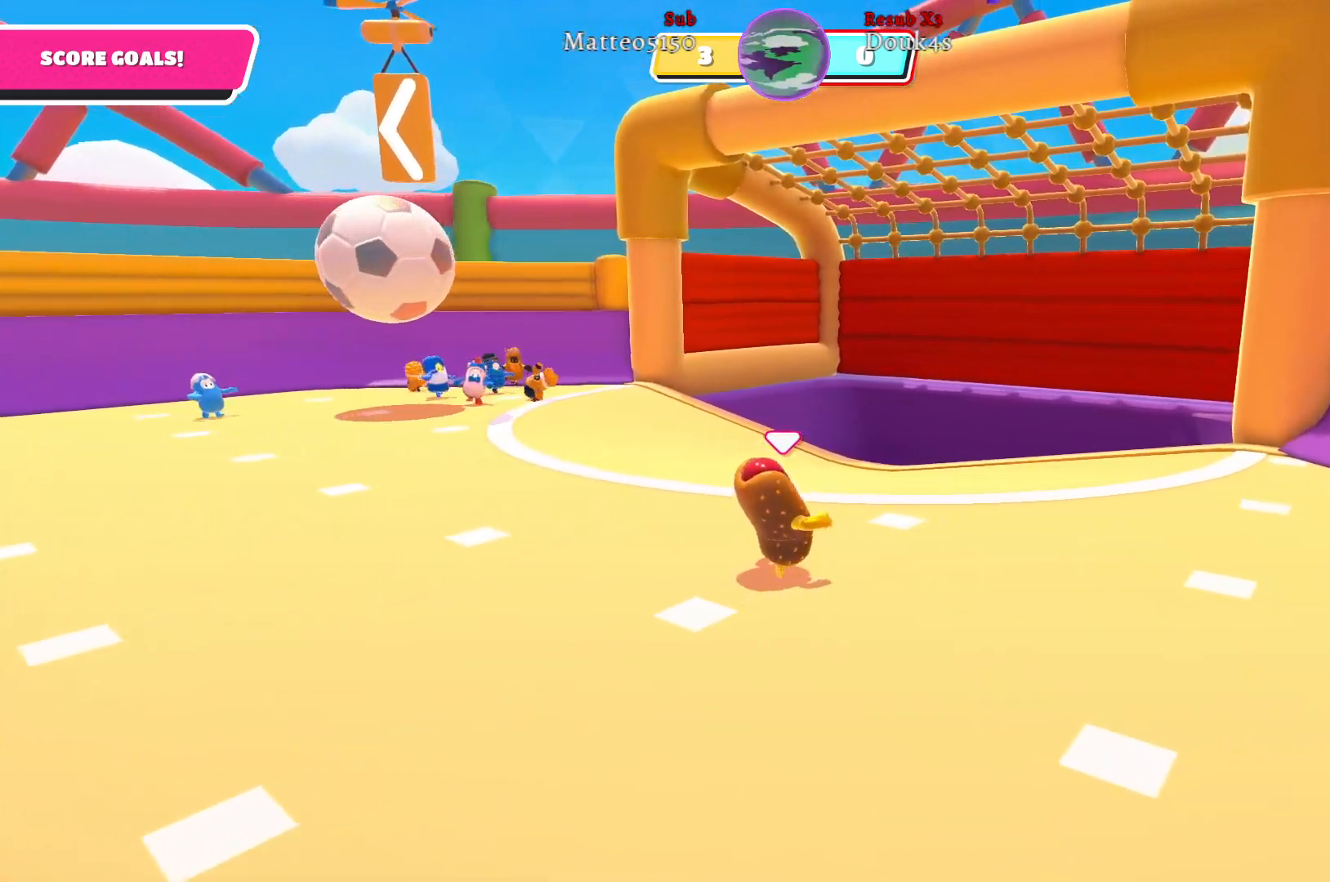
{"buttons": [], "left_stick": "up-right", "right_stick": "left", "events": []}
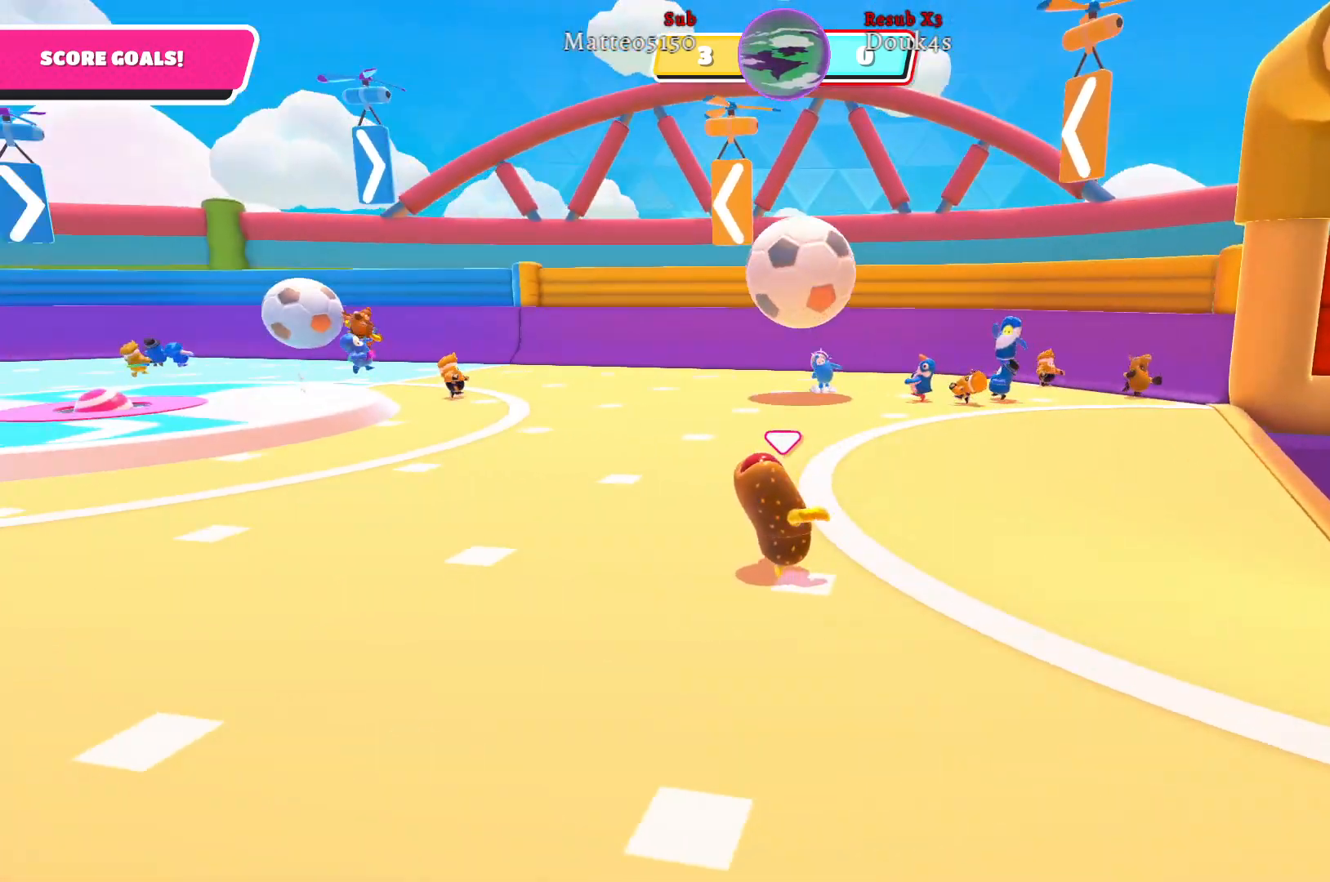
{"buttons": [], "left_stick": "up", "right_stick": "left", "events": [[100, "left_stick", "right"], [267, "left_stick", "up-right"], [267, "right_stick", "center"], [467, "left_stick", "up"], [483, "right_stick", "left"]]}
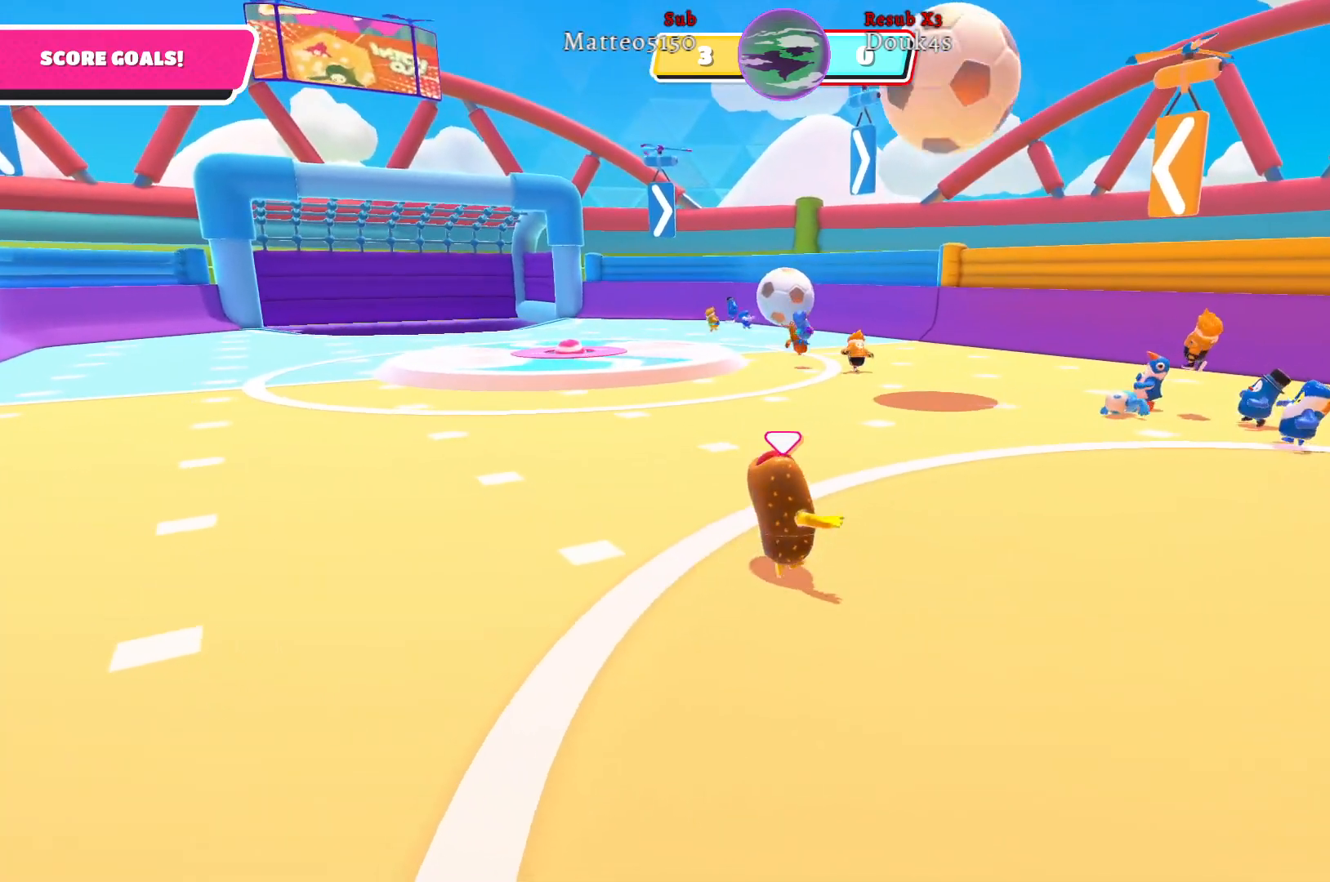
{"buttons": [], "left_stick": "up-left", "right_stick": "center", "events": [[83, "left_stick", "up-left"], [367, "right_stick", "center"]]}
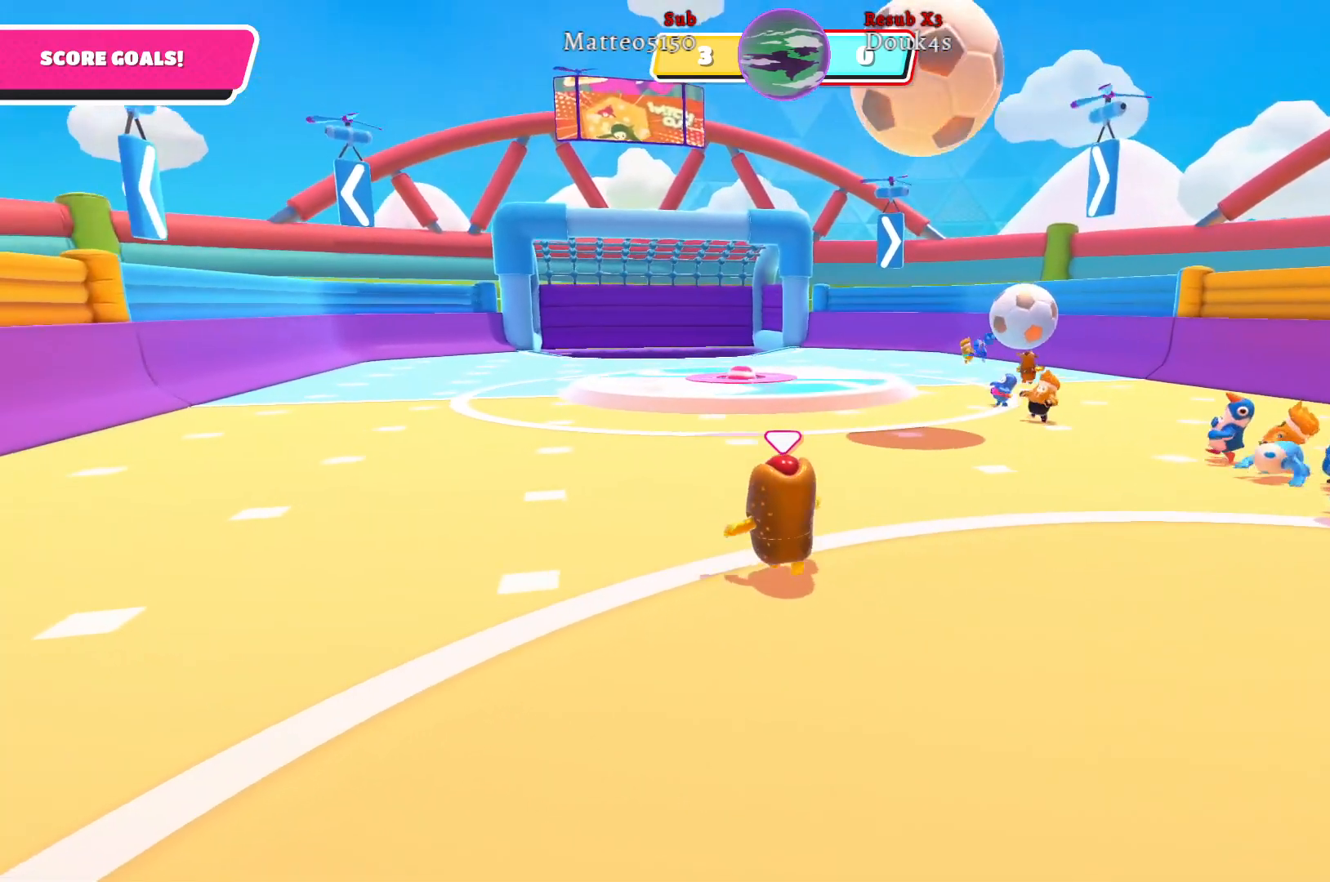
{"buttons": [], "left_stick": "up-left", "right_stick": "center", "events": []}
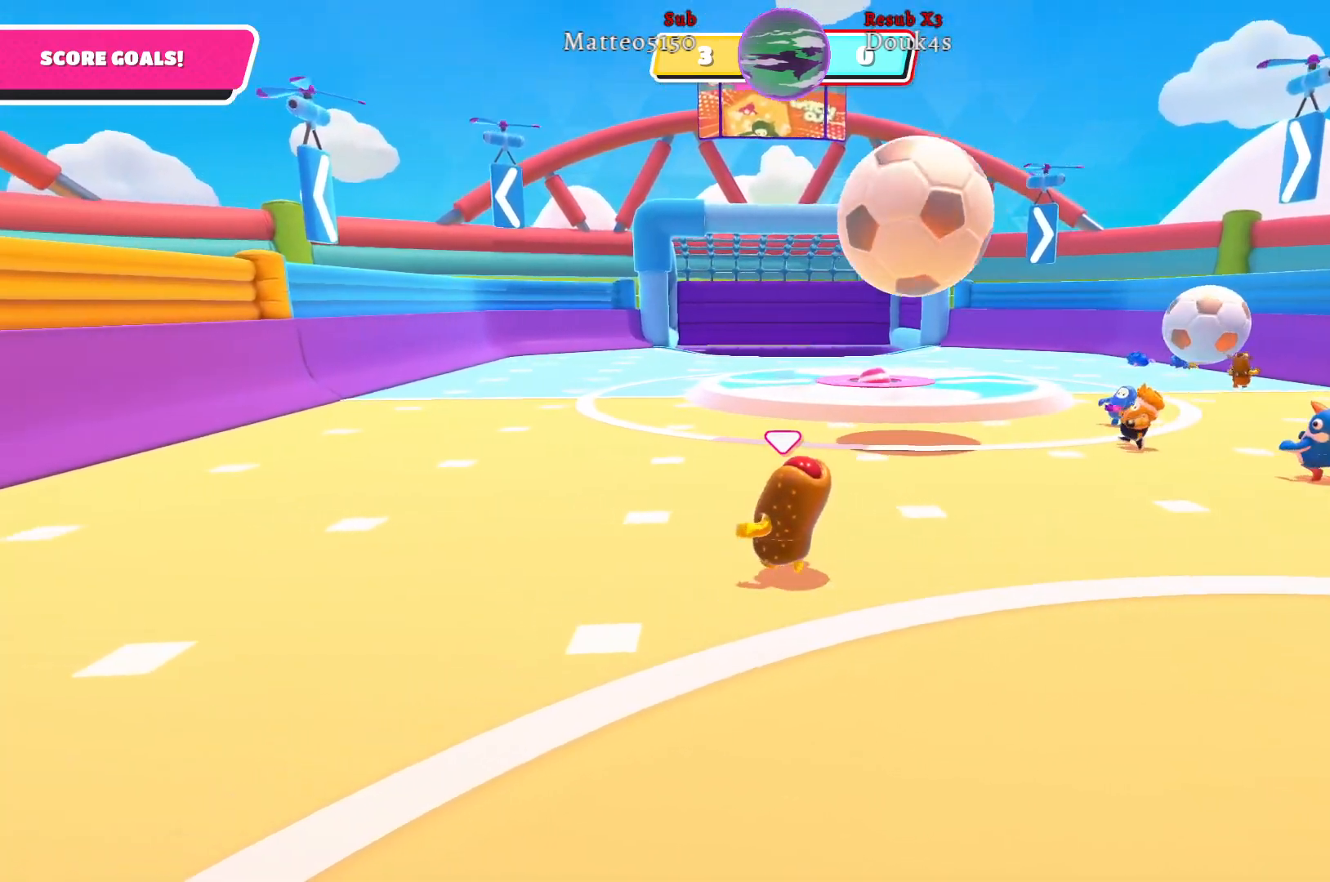
{"buttons": [], "left_stick": "up-left", "right_stick": "center", "events": []}
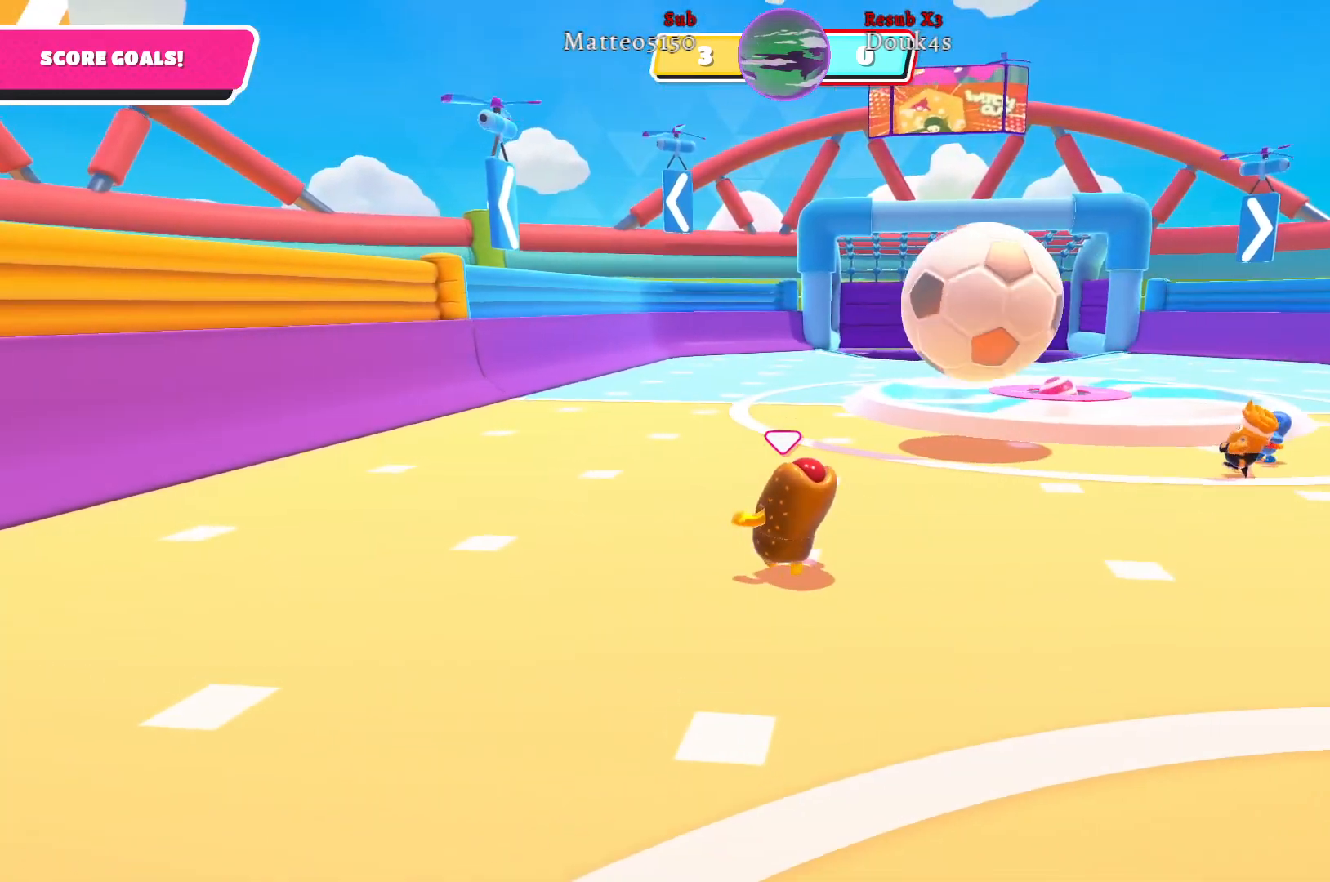
{"buttons": [], "left_stick": "up", "right_stick": "center", "events": [[133, "left_stick", "up"], [317, "right_stick", "right"], [417, "right_stick", "center"]]}
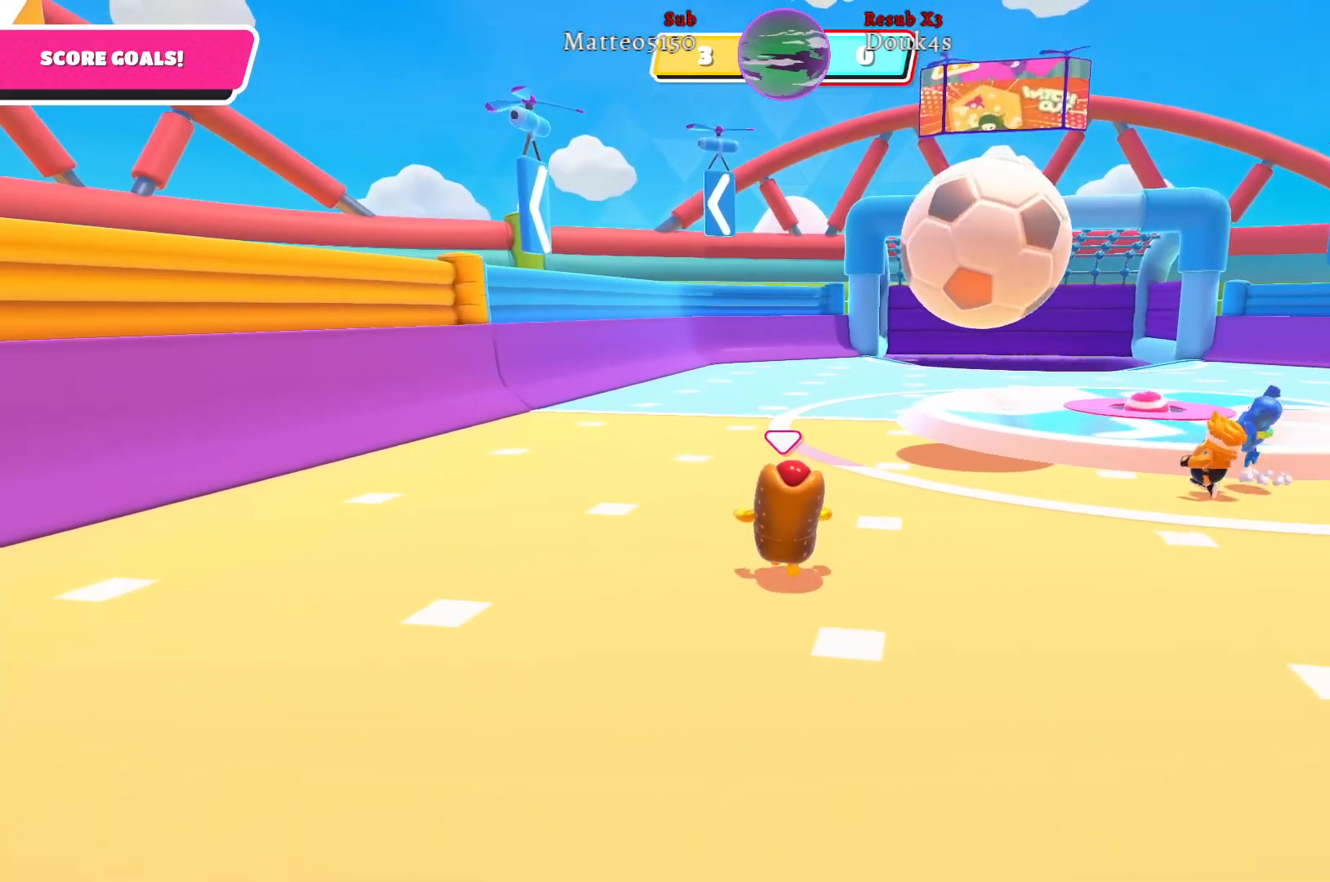
{"buttons": [], "left_stick": "up", "right_stick": "center", "events": []}
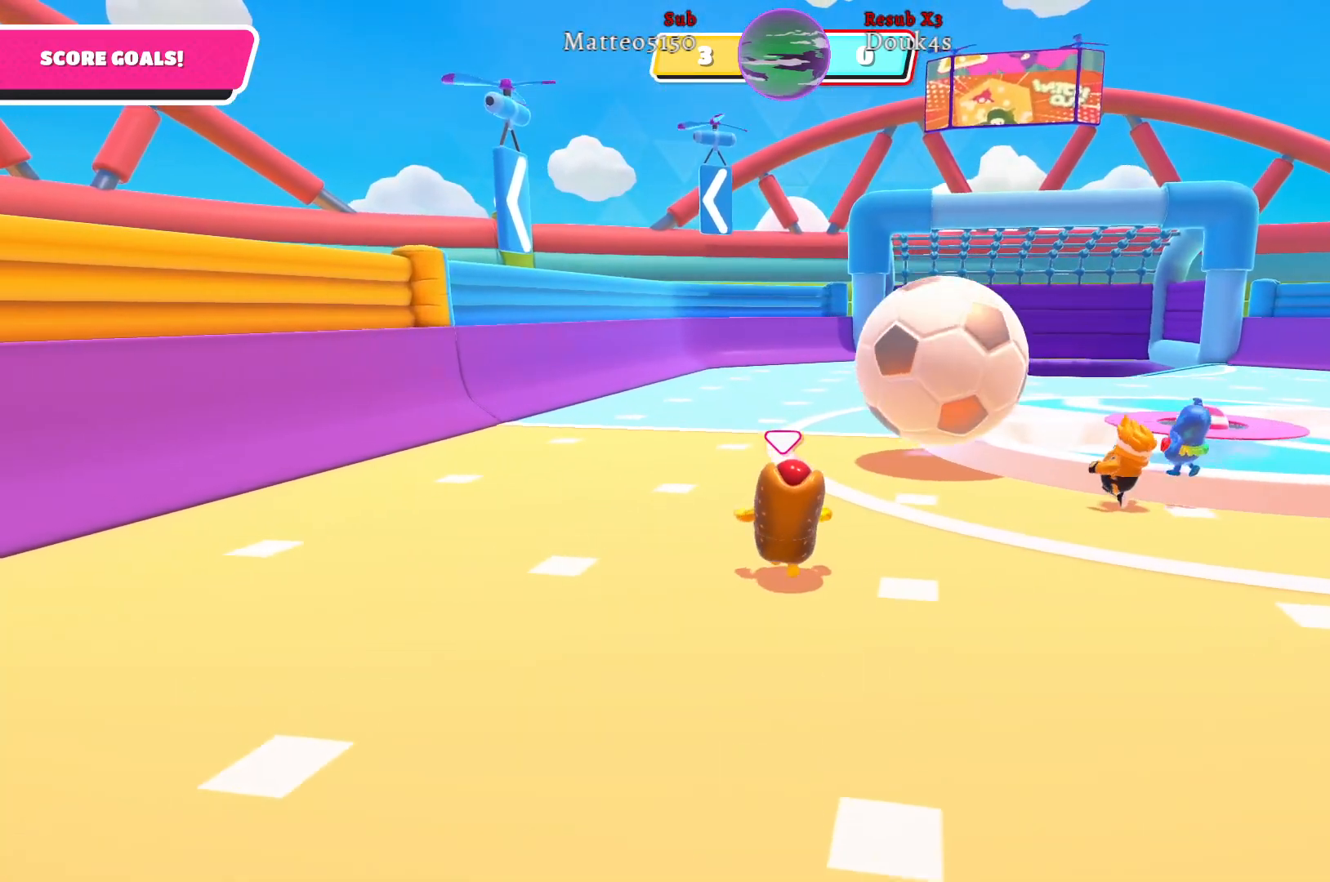
{"buttons": [], "left_stick": "up-left", "right_stick": "center", "events": [[267, "left_stick", "up-left"]]}
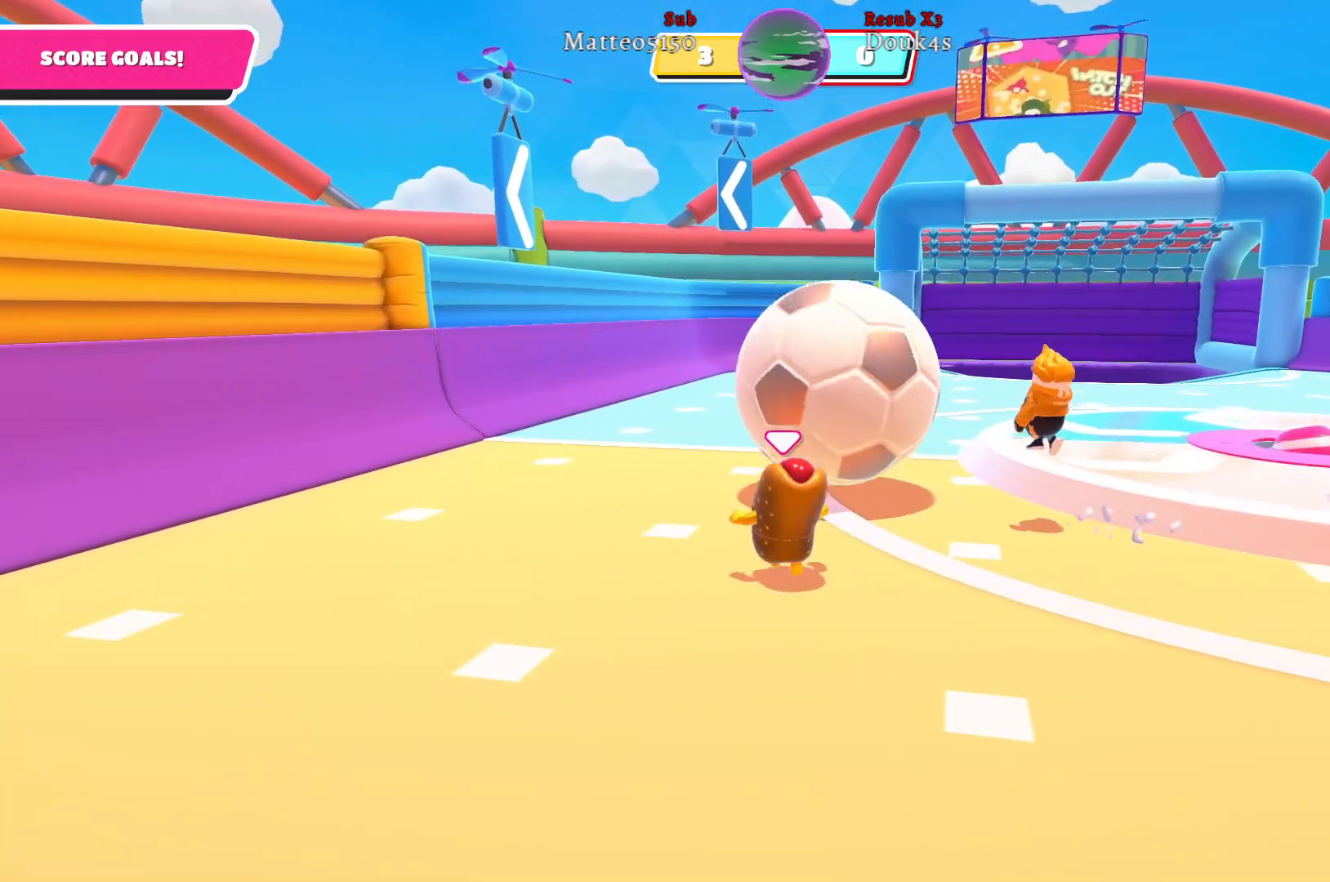
{"buttons": ["X"], "left_stick": "up-left", "right_stick": "center", "events": [[483, "X", "down"]]}
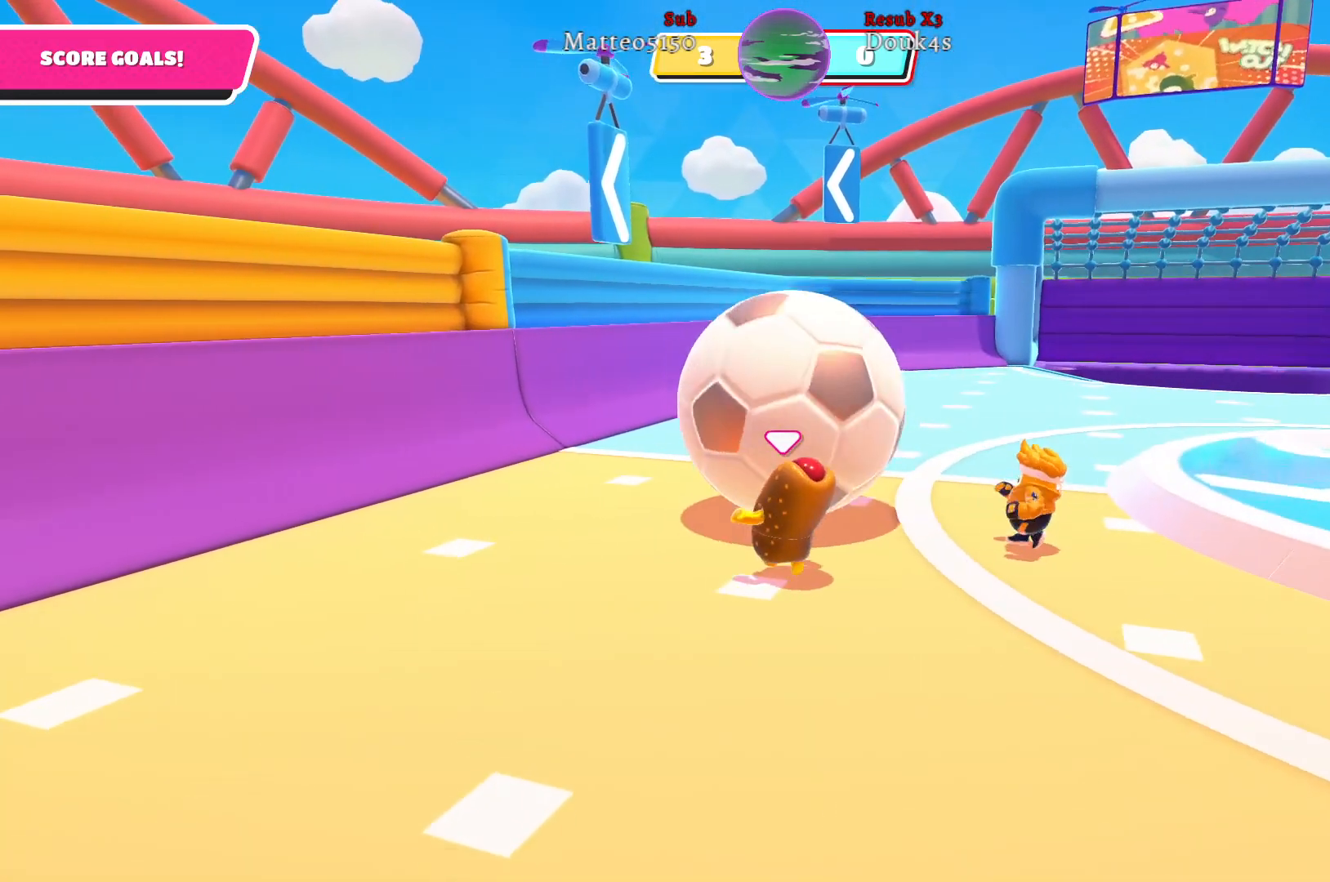
{"buttons": [], "left_stick": "up-left", "right_stick": "center", "events": [[117, "X", "up"]]}
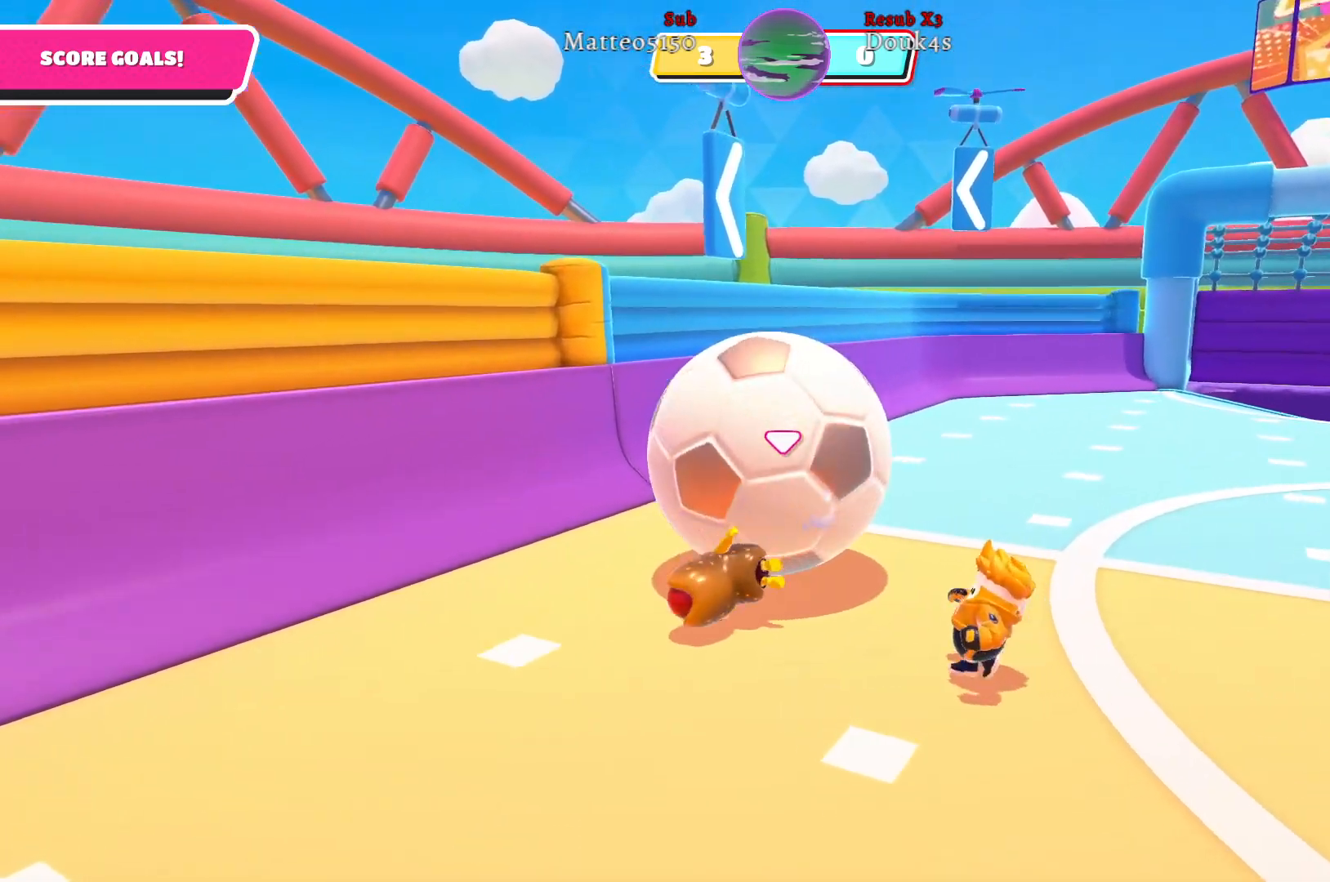
{"buttons": [], "left_stick": "up-left", "right_stick": "center", "events": [[217, "left_stick", "up"], [467, "left_stick", "up-left"]]}
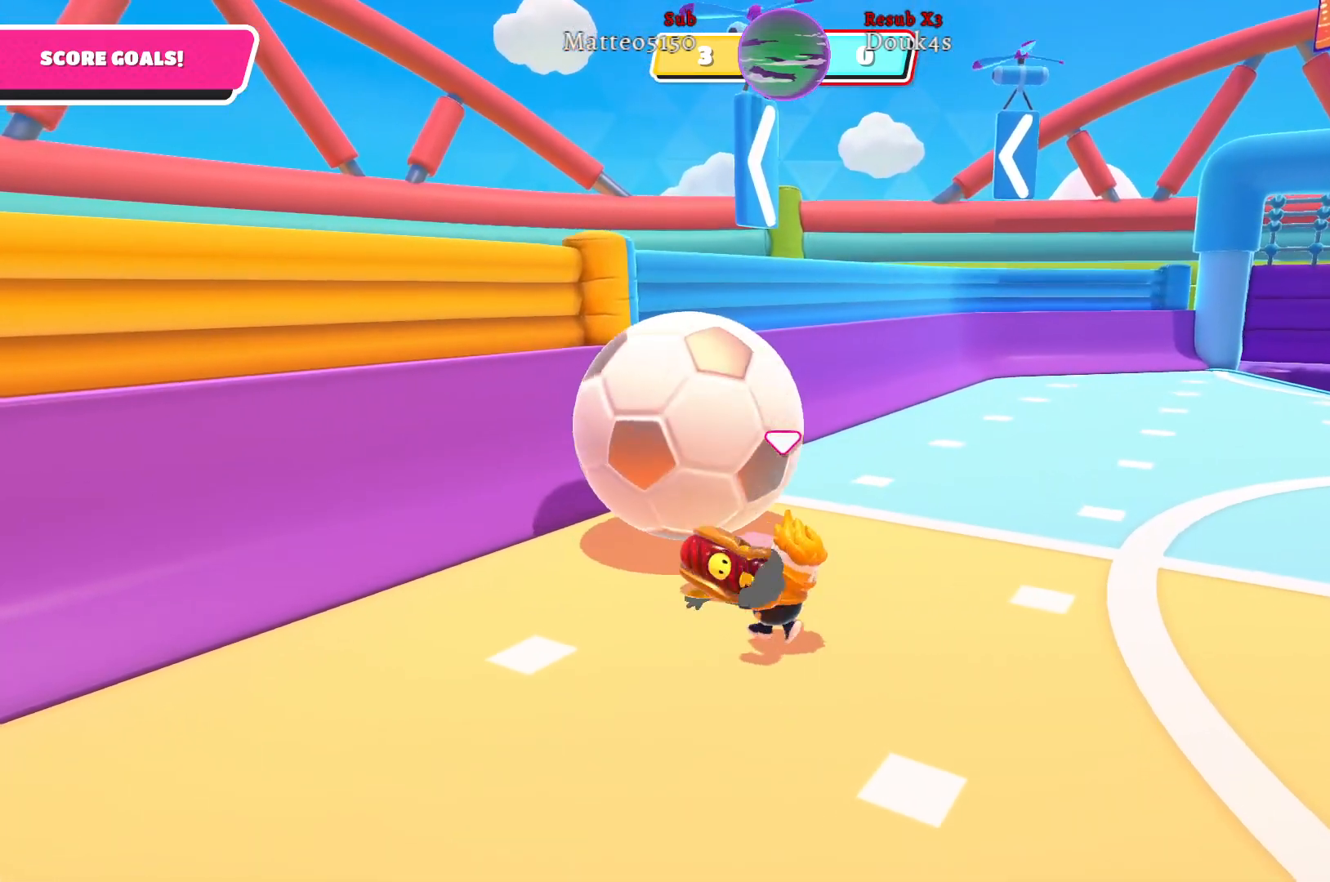
{"buttons": [], "left_stick": "up-left", "right_stick": "center", "events": []}
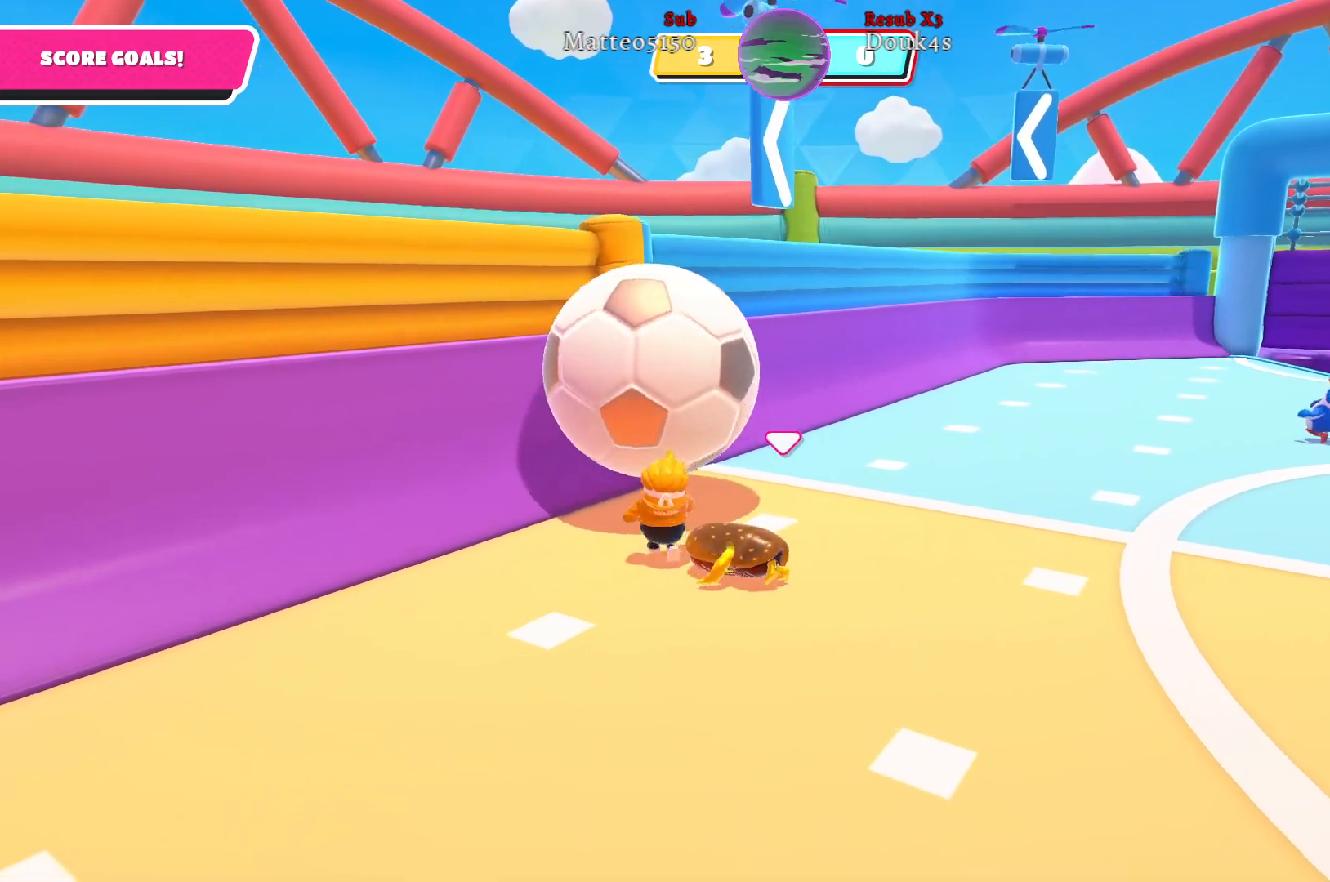
{"buttons": [], "left_stick": "up-right", "right_stick": "right", "events": [[67, "left_stick", "up"], [100, "right_stick", "right"], [250, "right_stick", "center"], [383, "right_stick", "right"], [483, "left_stick", "up-right"]]}
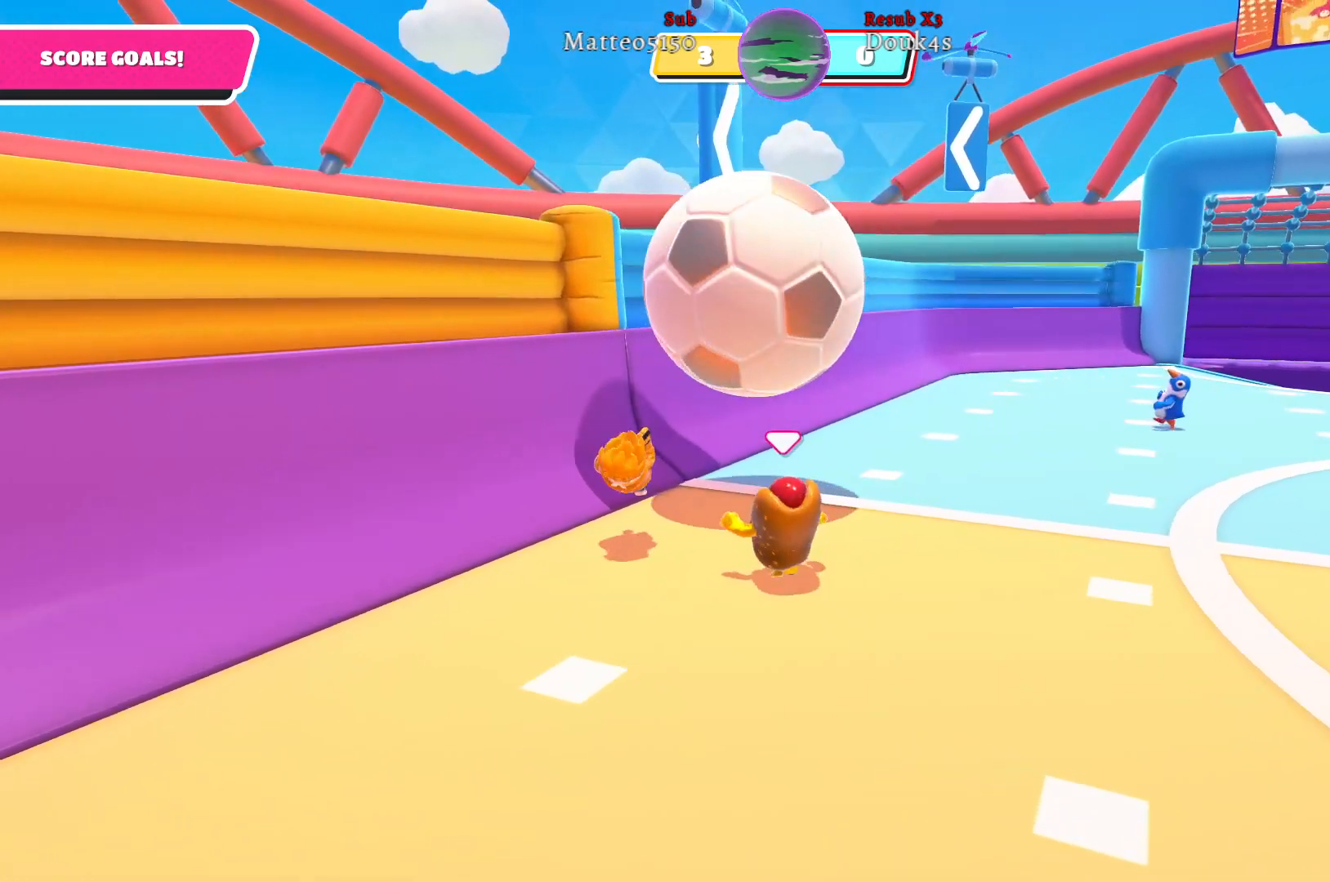
{"buttons": [], "left_stick": "up-right", "right_stick": "center", "events": [[167, "right_stick", "center"]]}
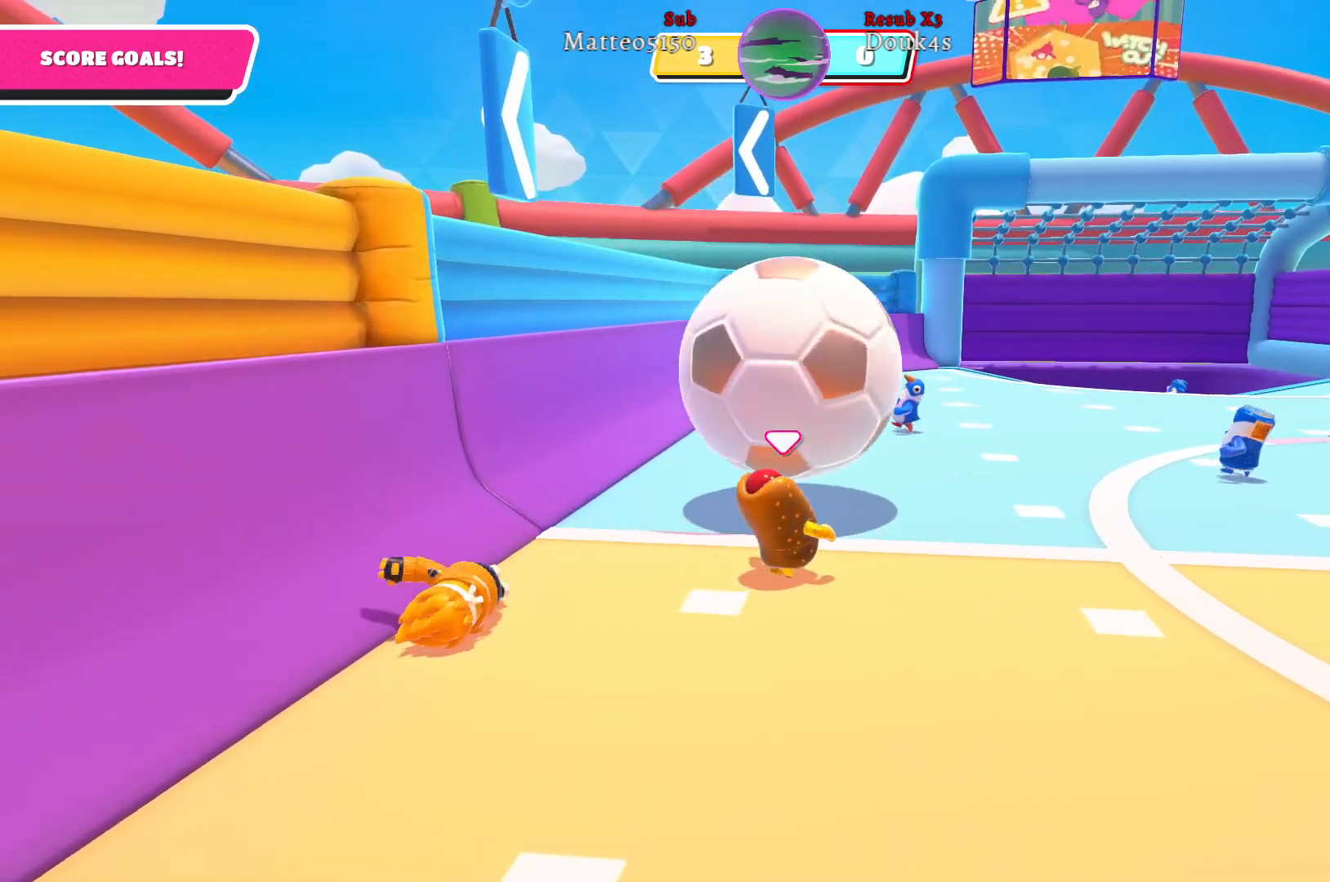
{"buttons": ["X"], "left_stick": "up", "right_stick": "center", "events": [[267, "left_stick", "up"], [467, "X", "down"]]}
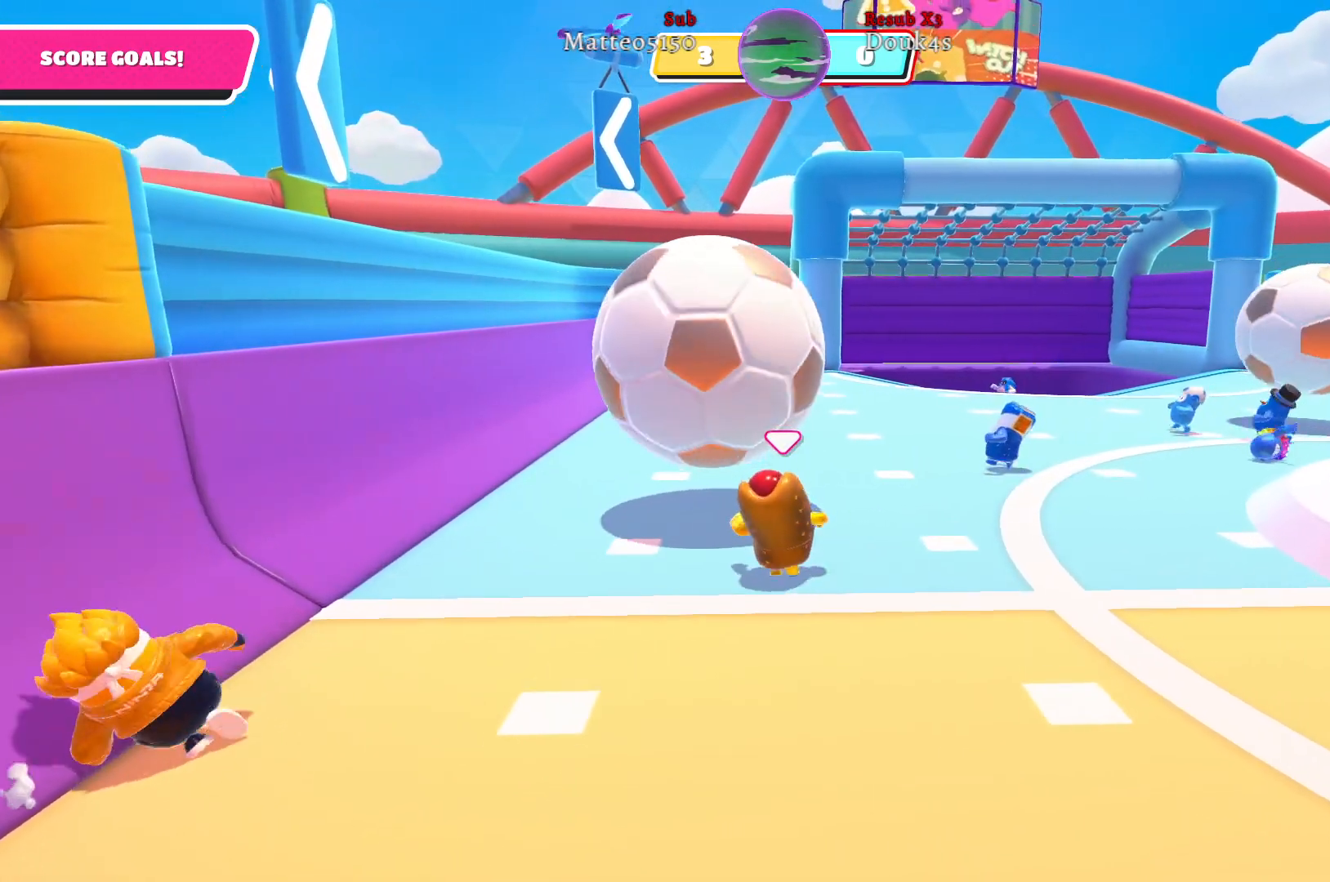
{"buttons": [], "left_stick": "up", "right_stick": "center", "events": [[83, "X", "up"]]}
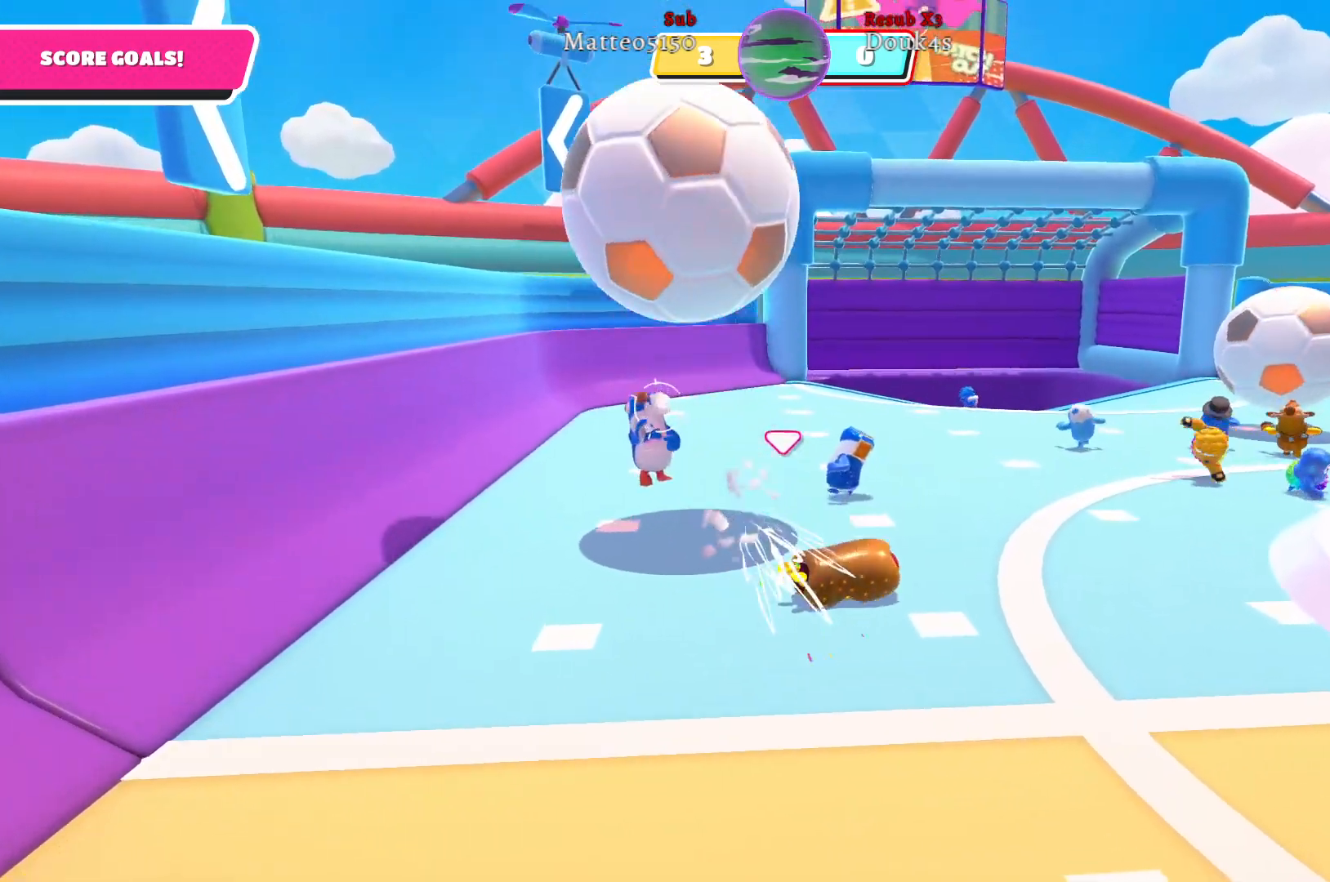
{"buttons": [], "left_stick": "down-right", "right_stick": "center", "events": [[367, "left_stick", "down-right"]]}
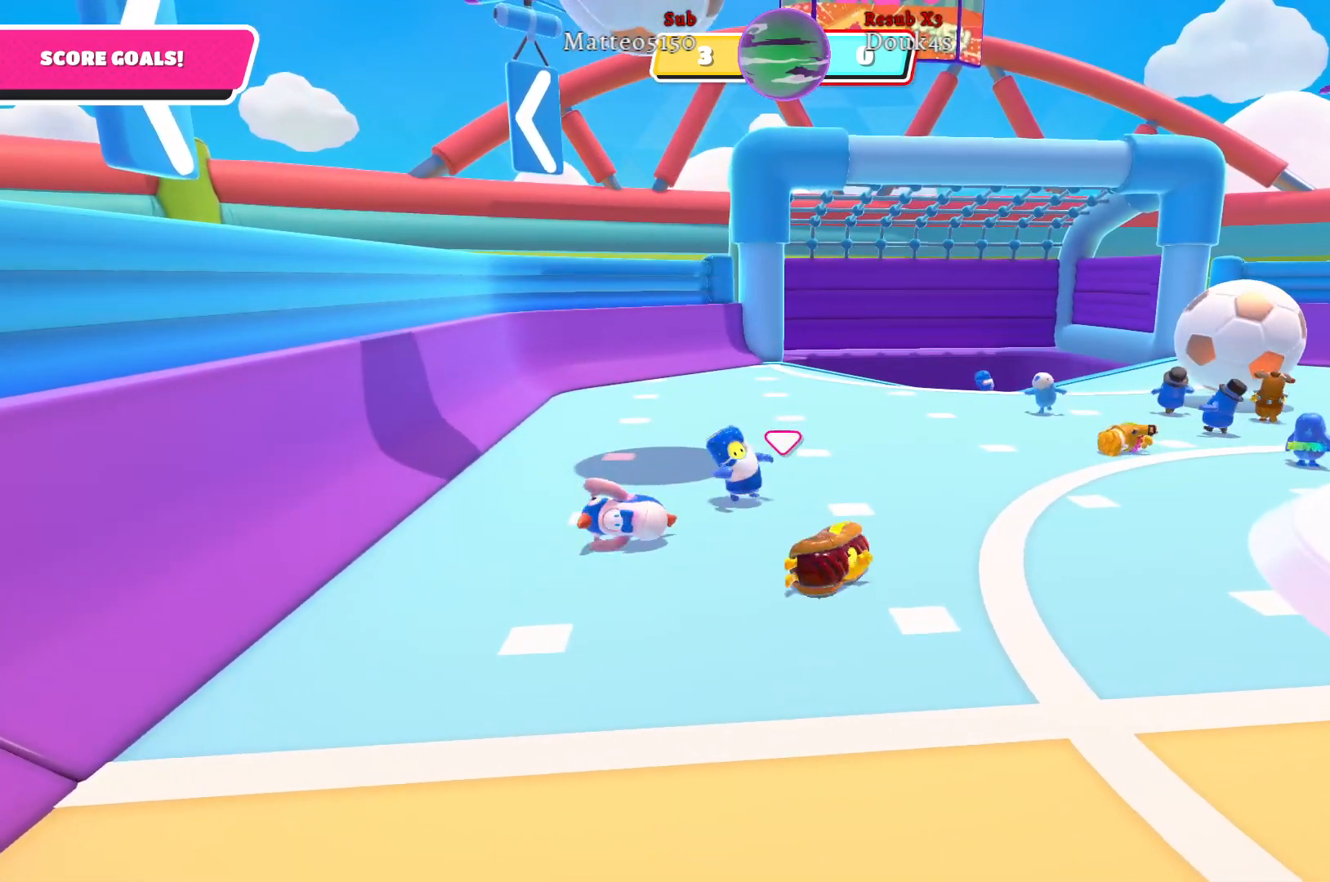
{"buttons": [], "left_stick": "down-right", "right_stick": "center", "events": []}
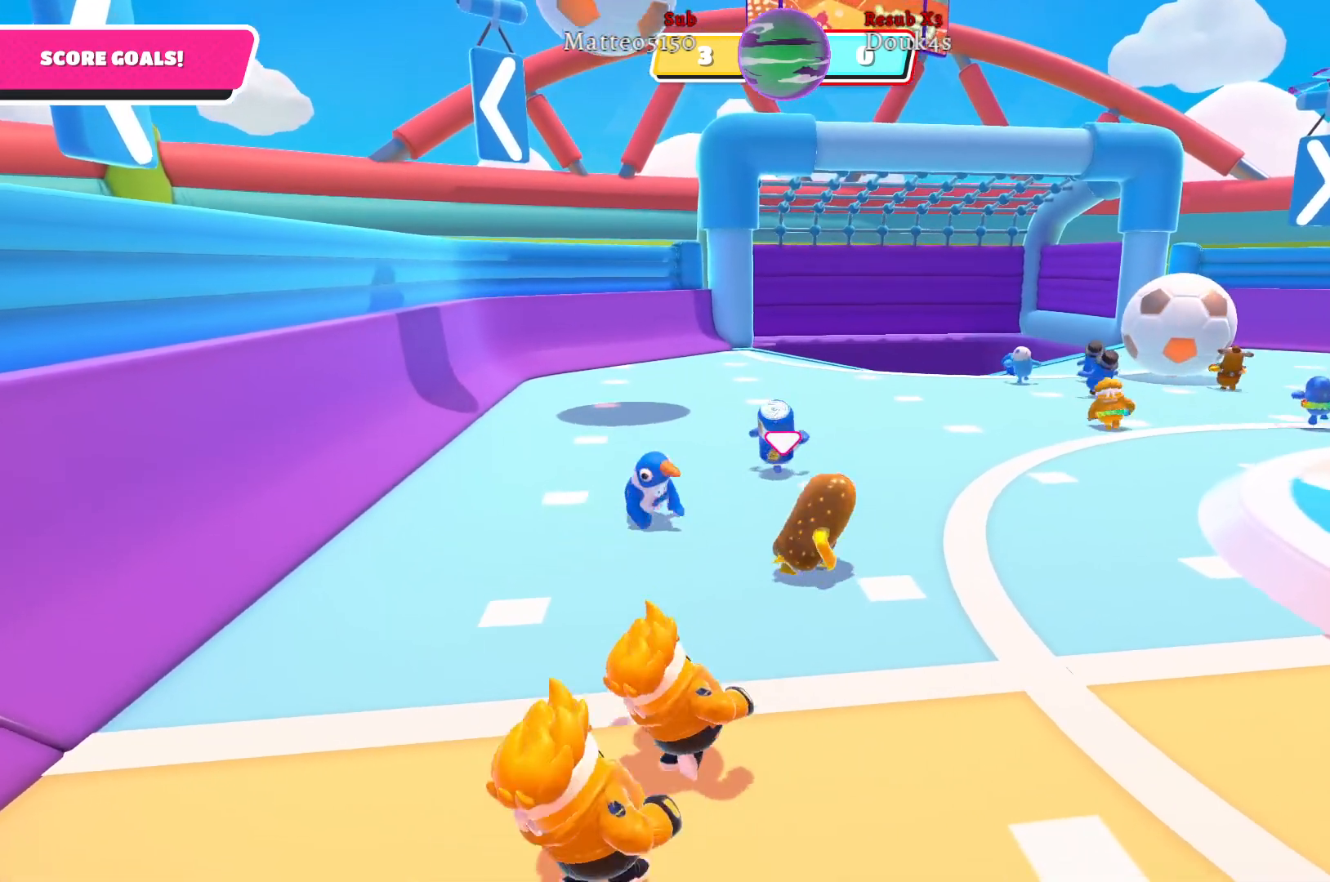
{"buttons": [], "left_stick": "down-right", "right_stick": "center", "events": [[50, "right_stick", "down-left"], [333, "right_stick", "center"]]}
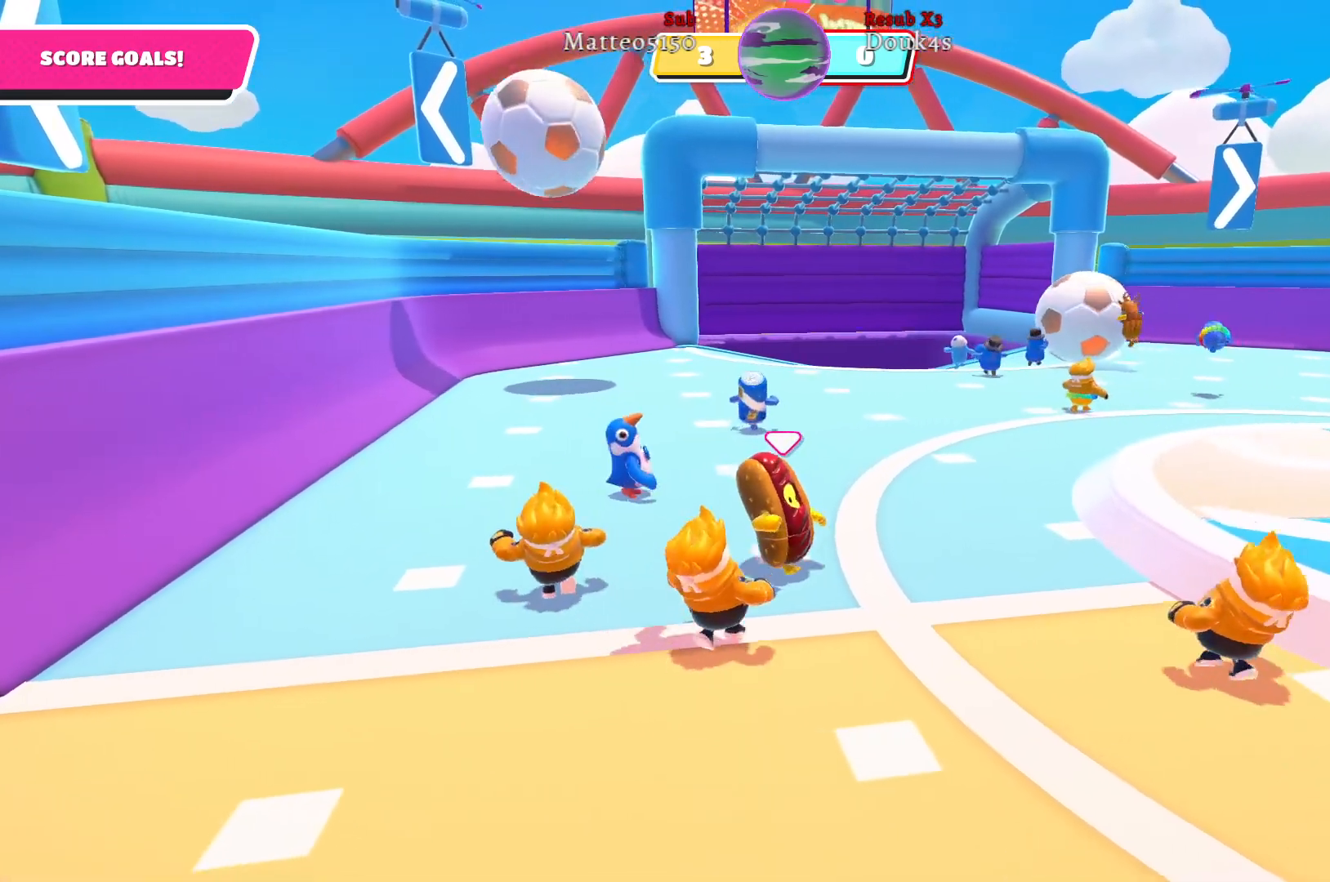
{"buttons": [], "left_stick": "down-right", "right_stick": "down-left", "events": [[150, "right_stick", "down-left"]]}
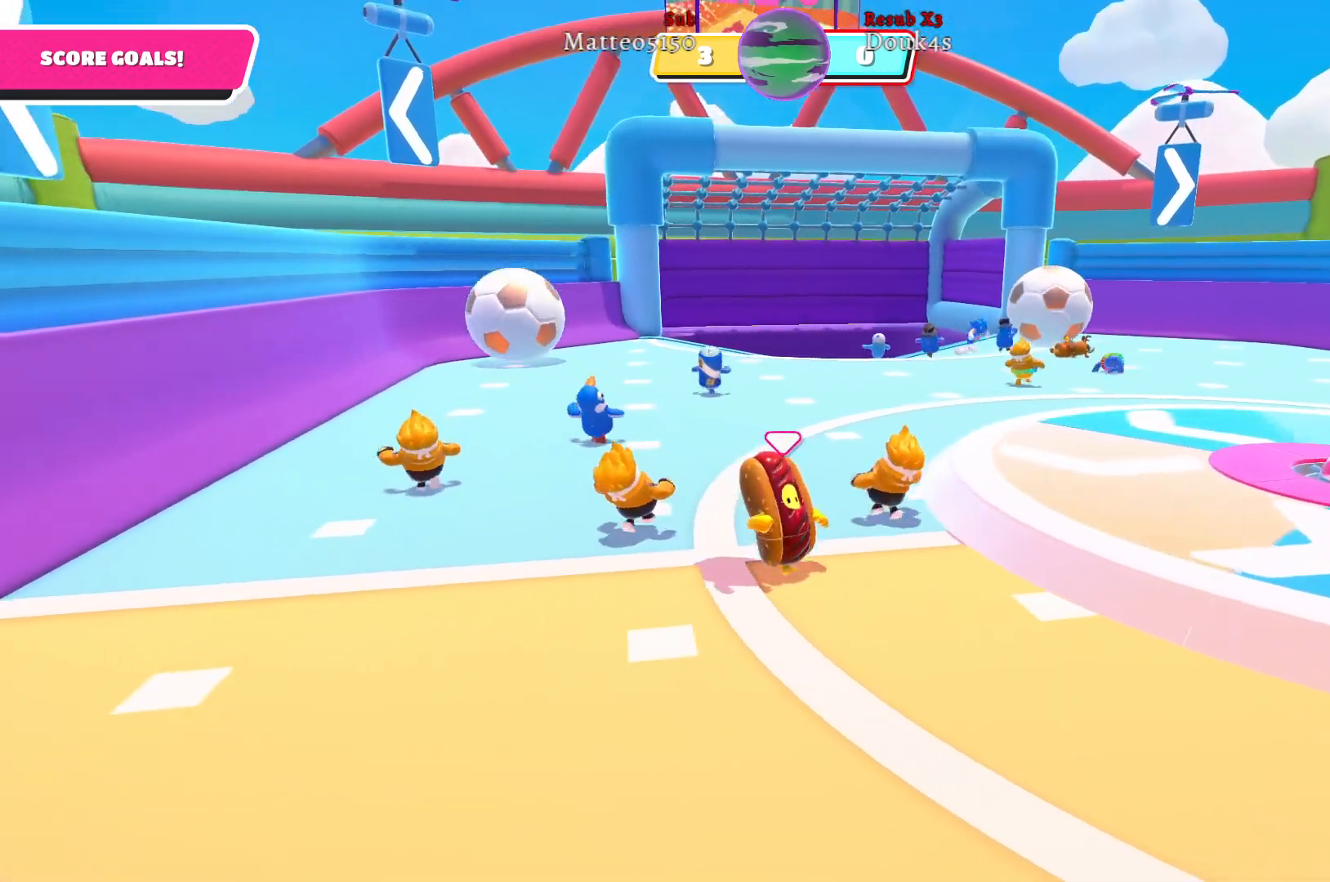
{"buttons": [], "left_stick": "down", "right_stick": "left", "events": [[17, "right_stick", "center"], [367, "right_stick", "left"], [450, "left_stick", "down"]]}
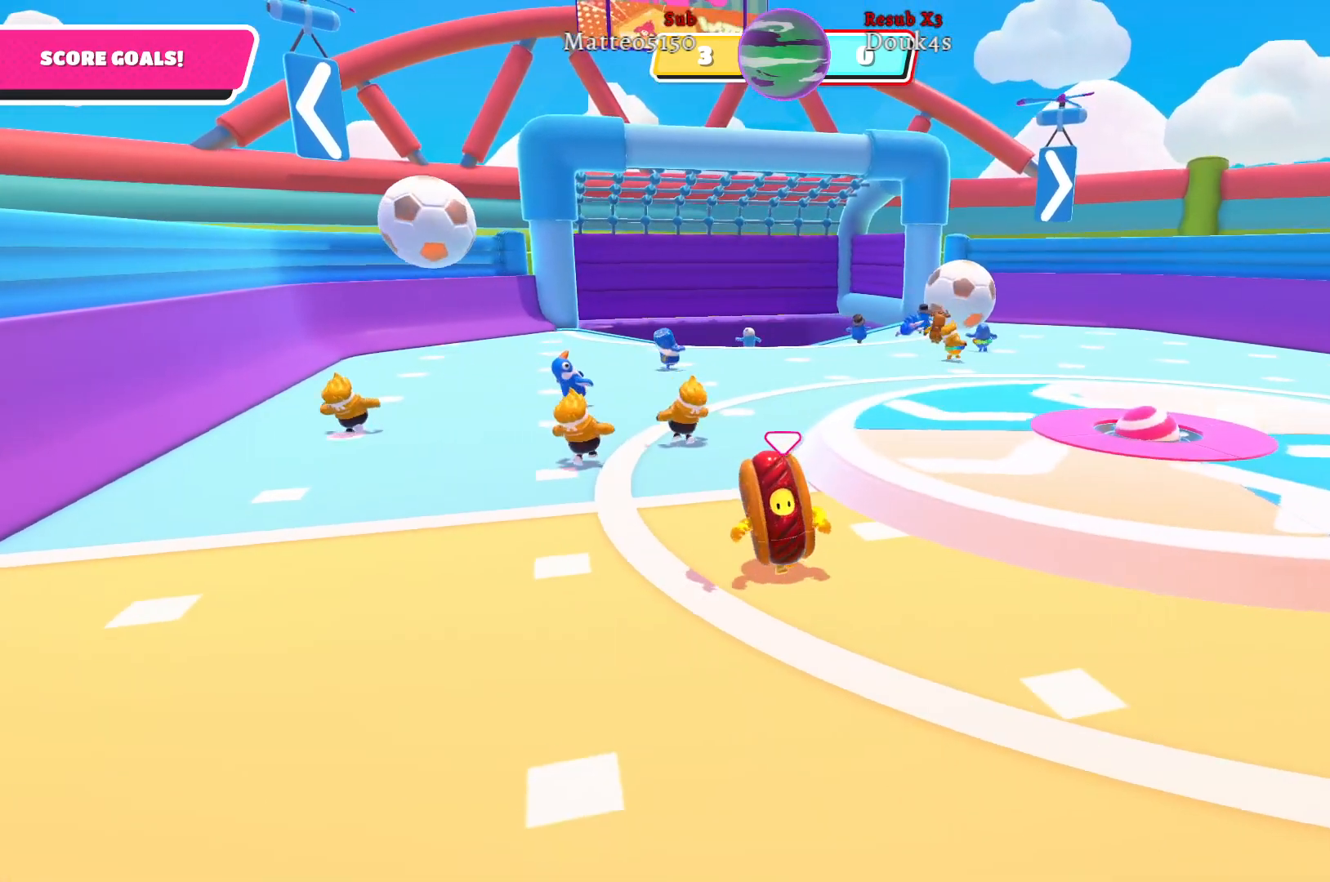
{"buttons": [], "left_stick": "down-right", "right_stick": "down-left", "events": [[100, "right_stick", "center"], [217, "left_stick", "down-right"], [500, "right_stick", "down-left"]]}
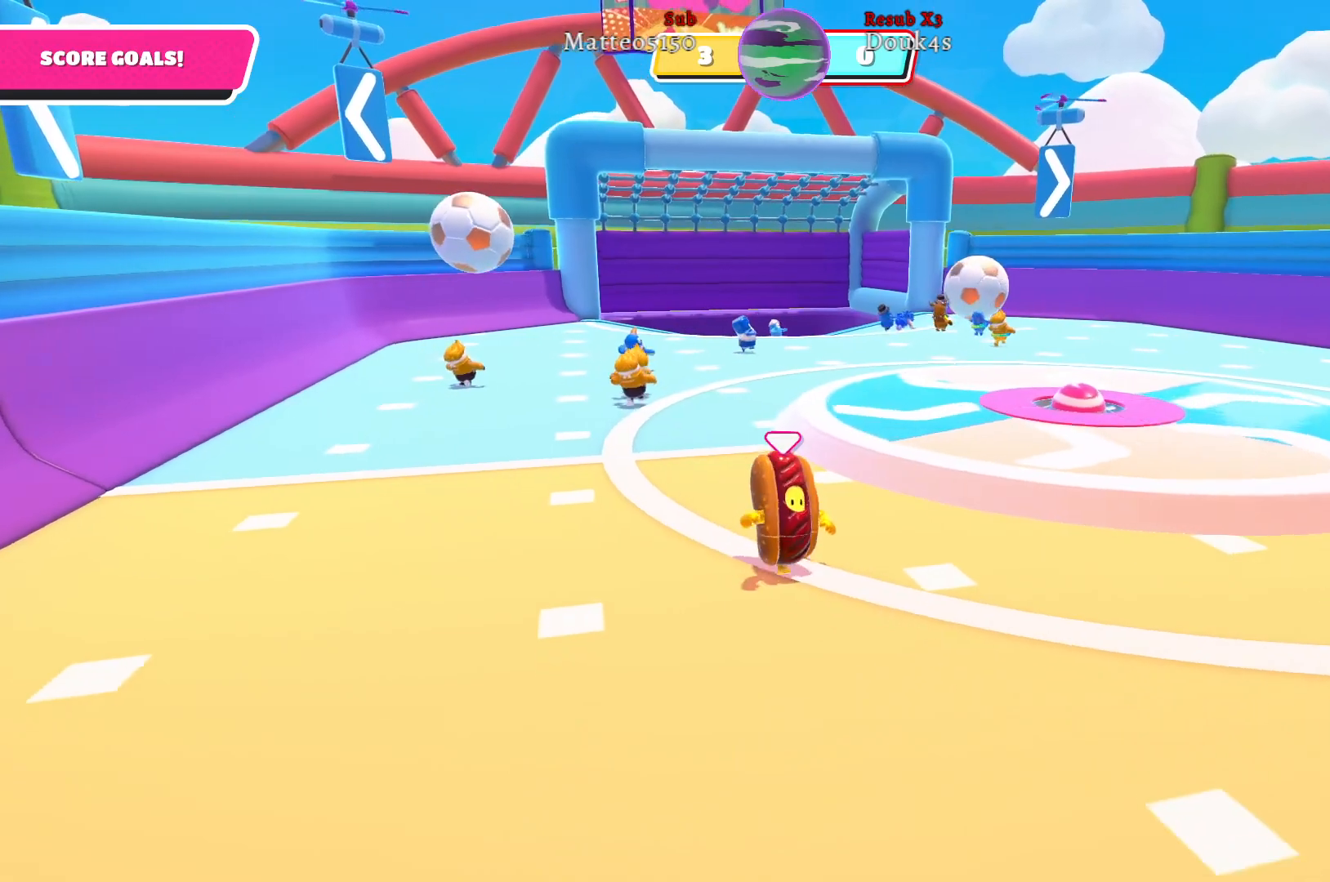
{"buttons": [], "left_stick": "down-right", "right_stick": "center", "events": [[50, "right_stick", "left"], [333, "right_stick", "center"]]}
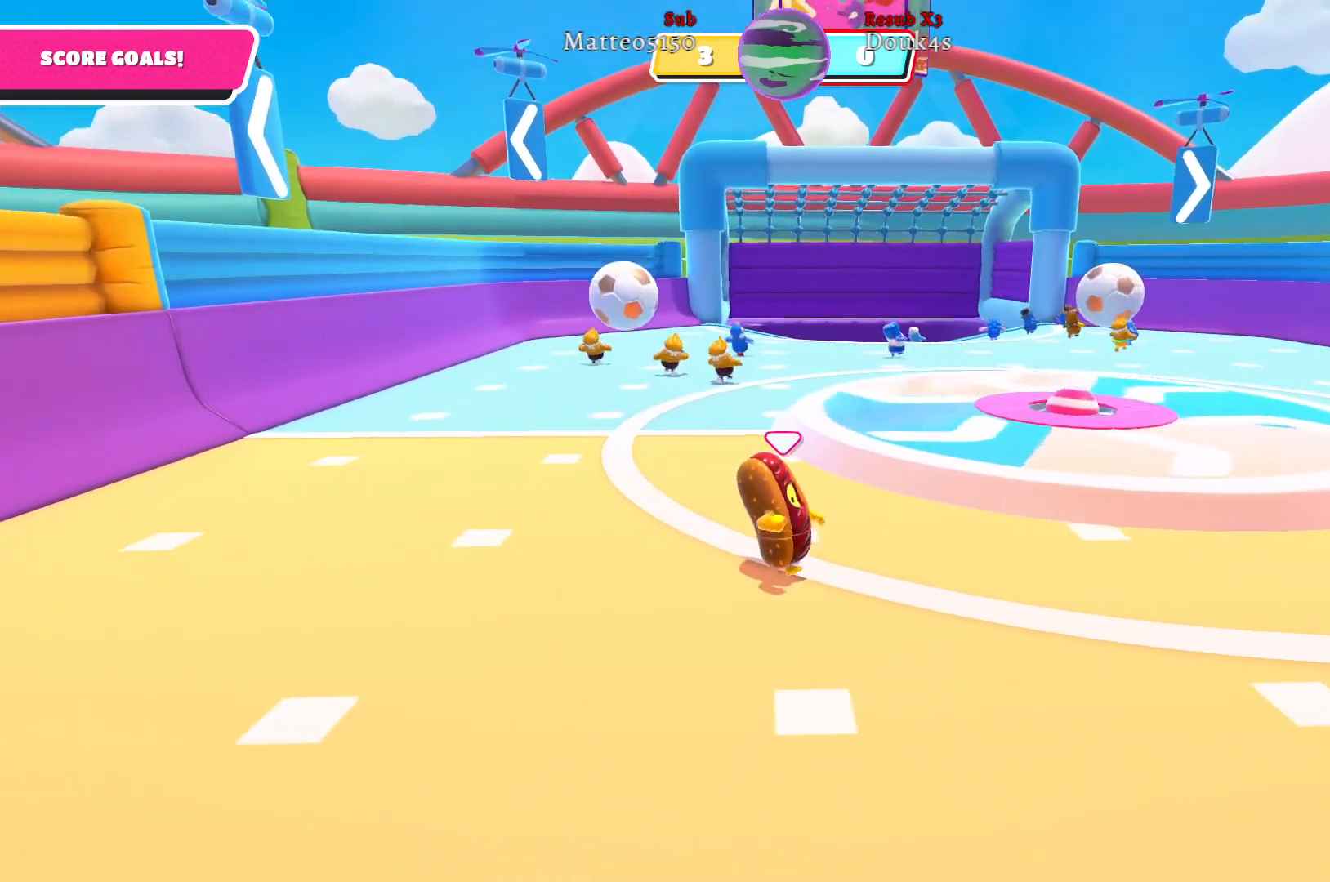
{"buttons": [], "left_stick": "down-right", "right_stick": "left", "events": [[217, "right_stick", "left"]]}
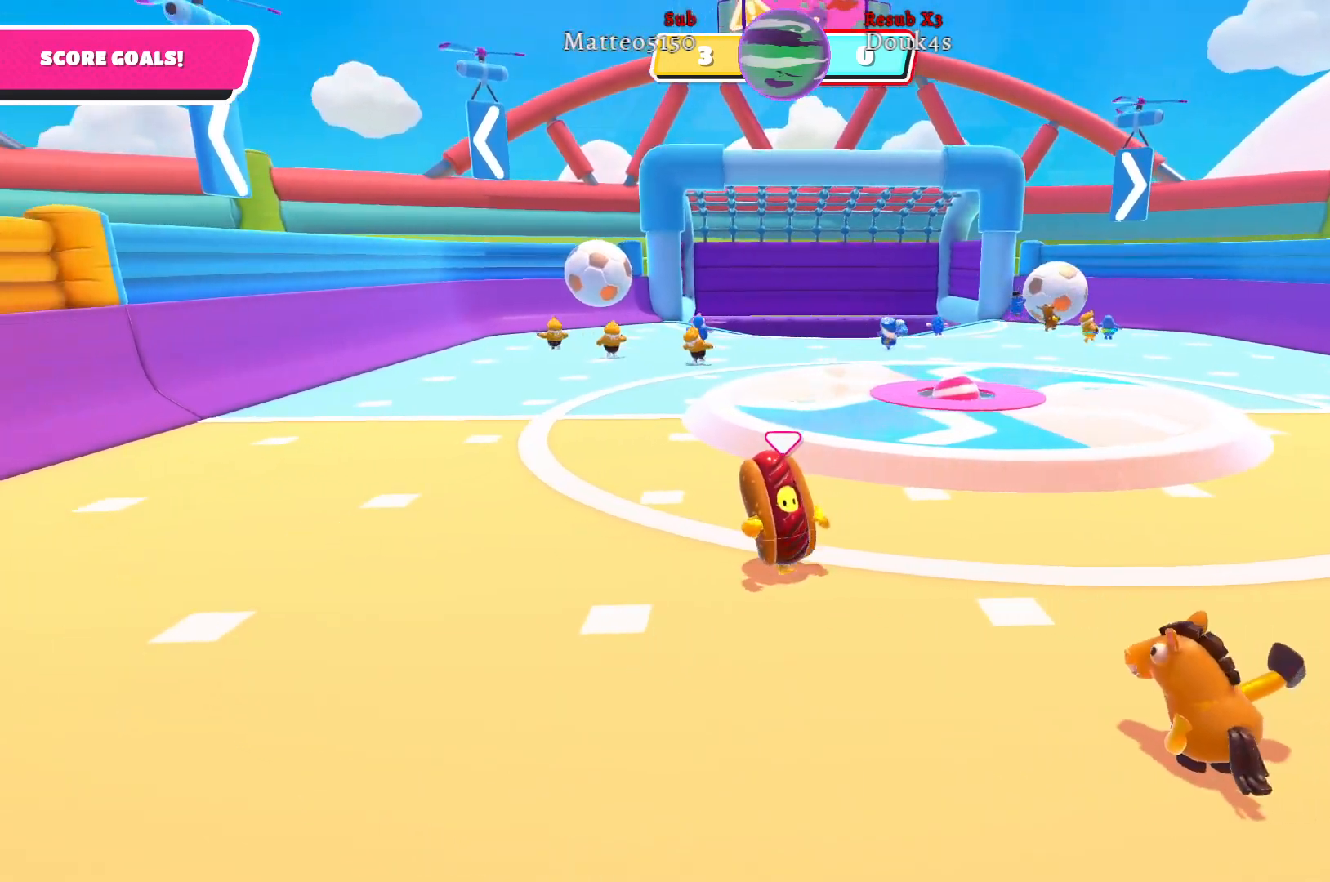
{"buttons": [], "left_stick": "down", "right_stick": "center", "events": [[17, "right_stick", "center"], [467, "left_stick", "down"]]}